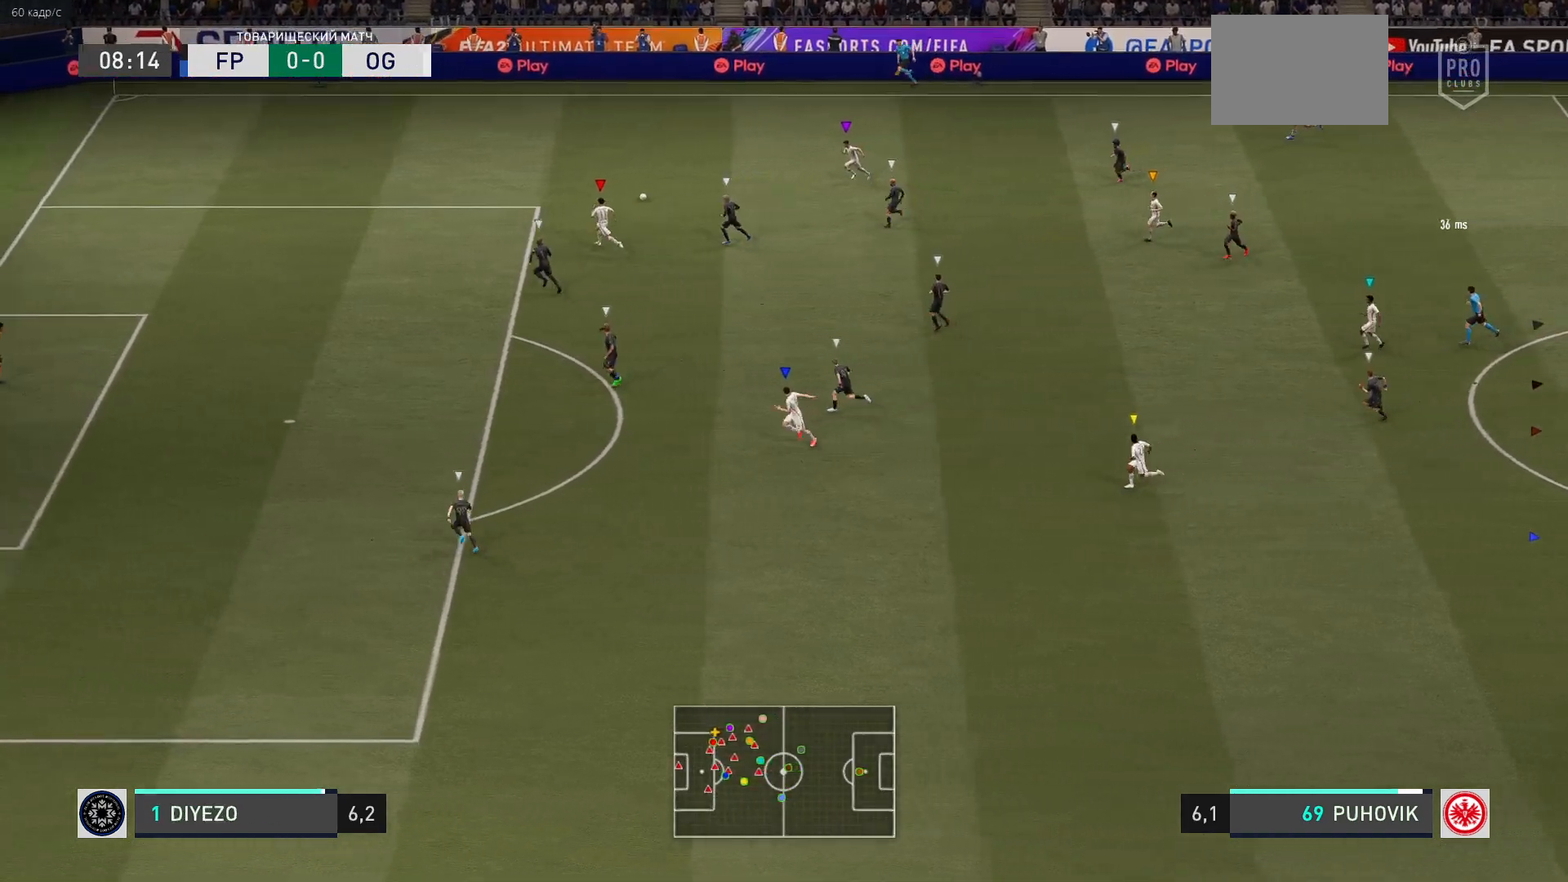
Gameplay with a controller (Xbox layout); each line is a JSON object with the inputs held at the frame after it. "events" lists button and stick changes between this image and that frame as [ms after this image, input, new state], when the widget could be followed in between. Not read: L3 R3 right_stick.
{"buttons": [], "left_stick": "center", "events": [[383, "left_stick", "center"]]}
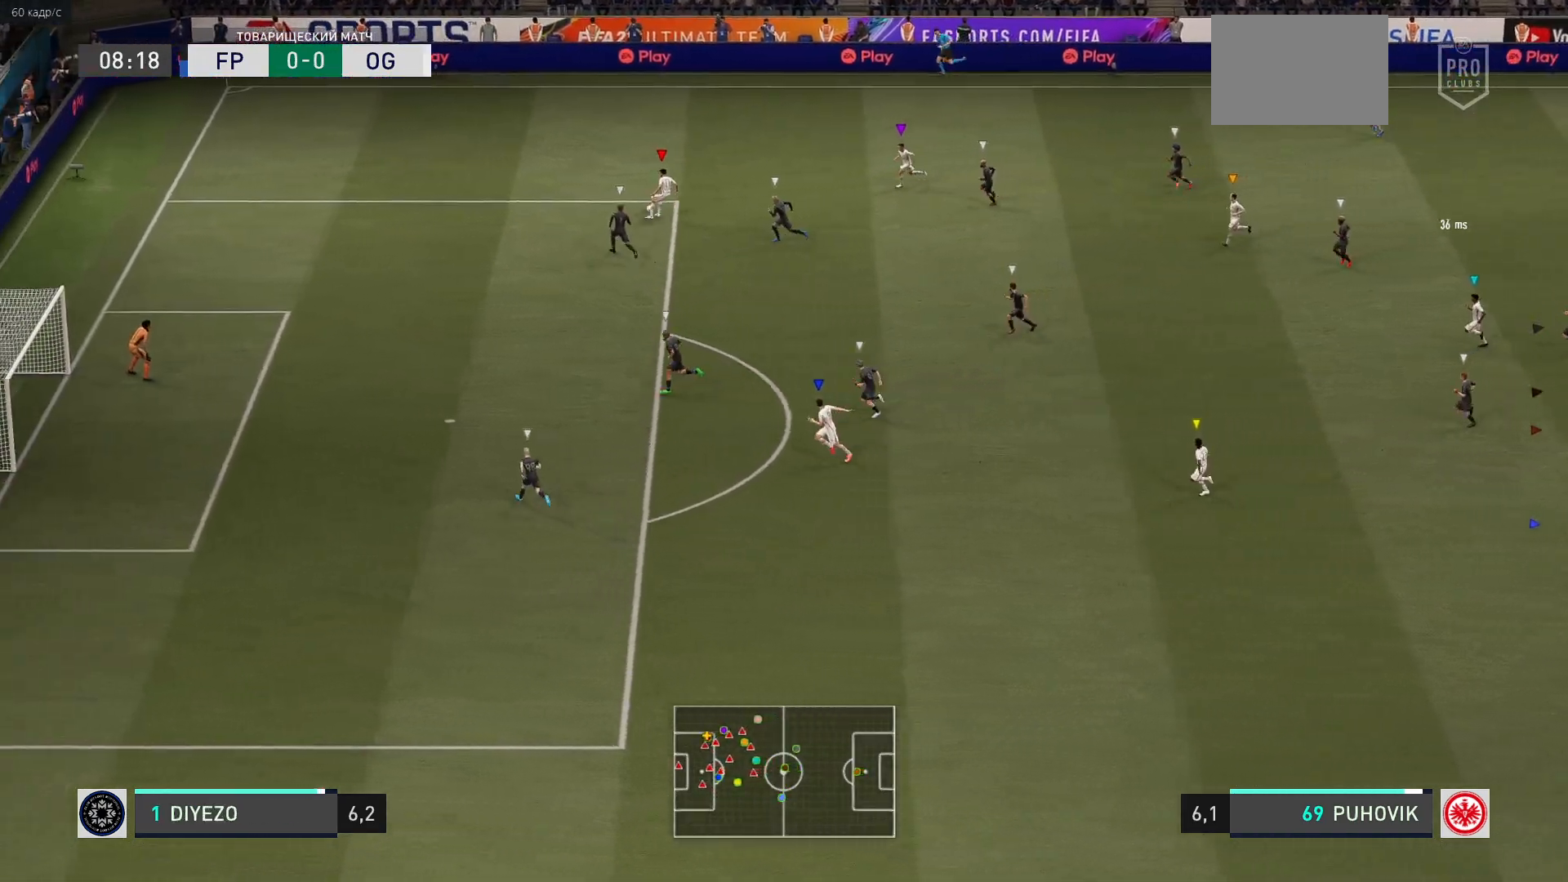
{"buttons": ["L2"], "left_stick": "down-right", "events": [[117, "left_stick", "down"], [250, "left_stick", "down-right"], [383, "L2", "down"]]}
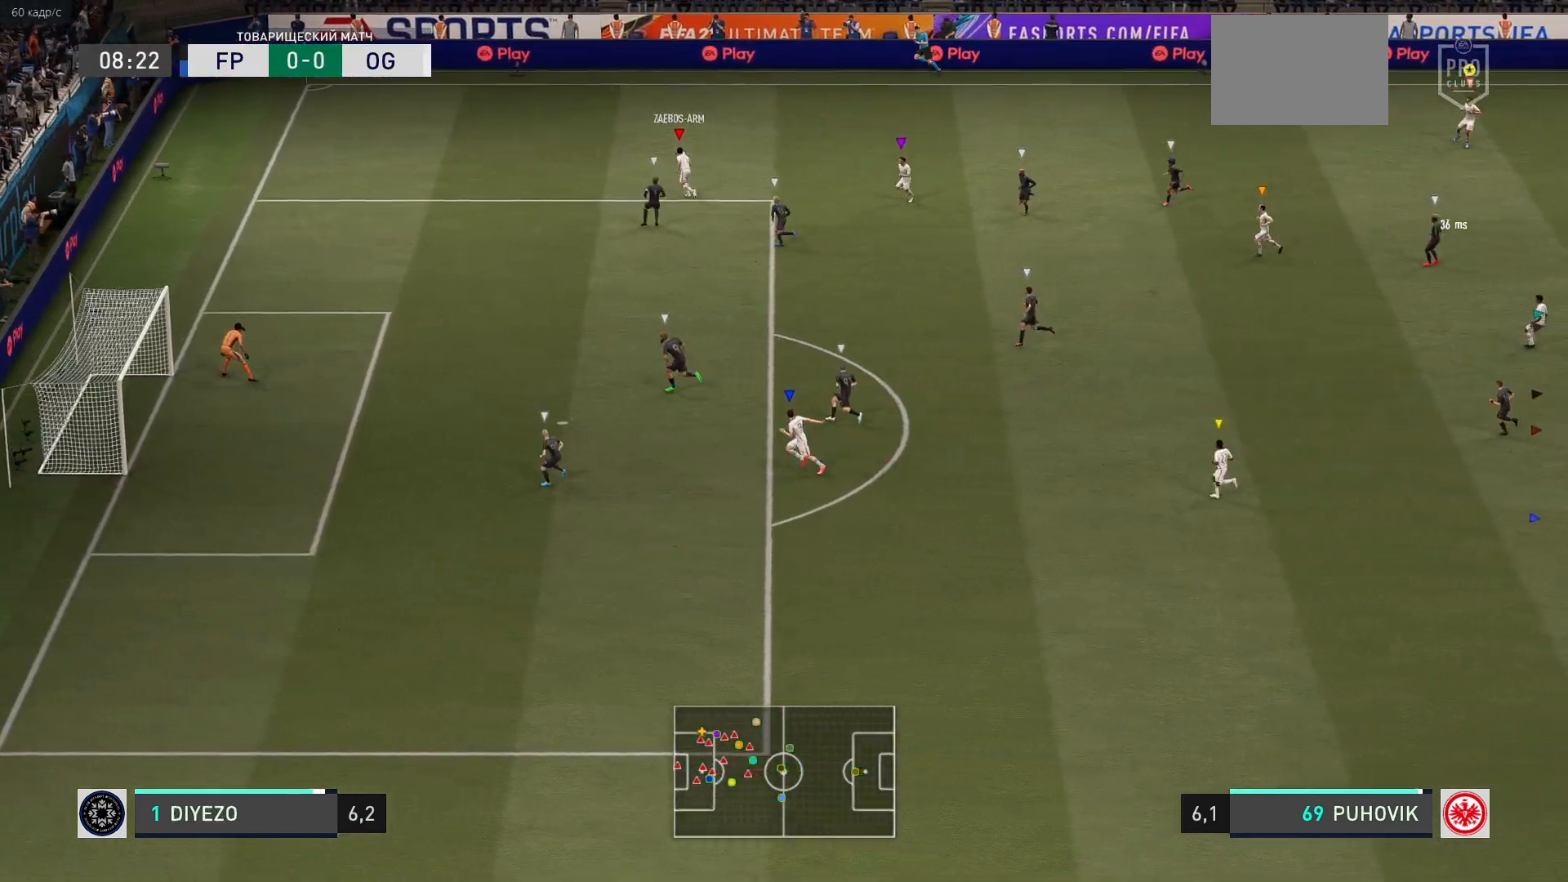
{"buttons": ["L2"], "left_stick": "center", "events": [[483, "left_stick", "center"]]}
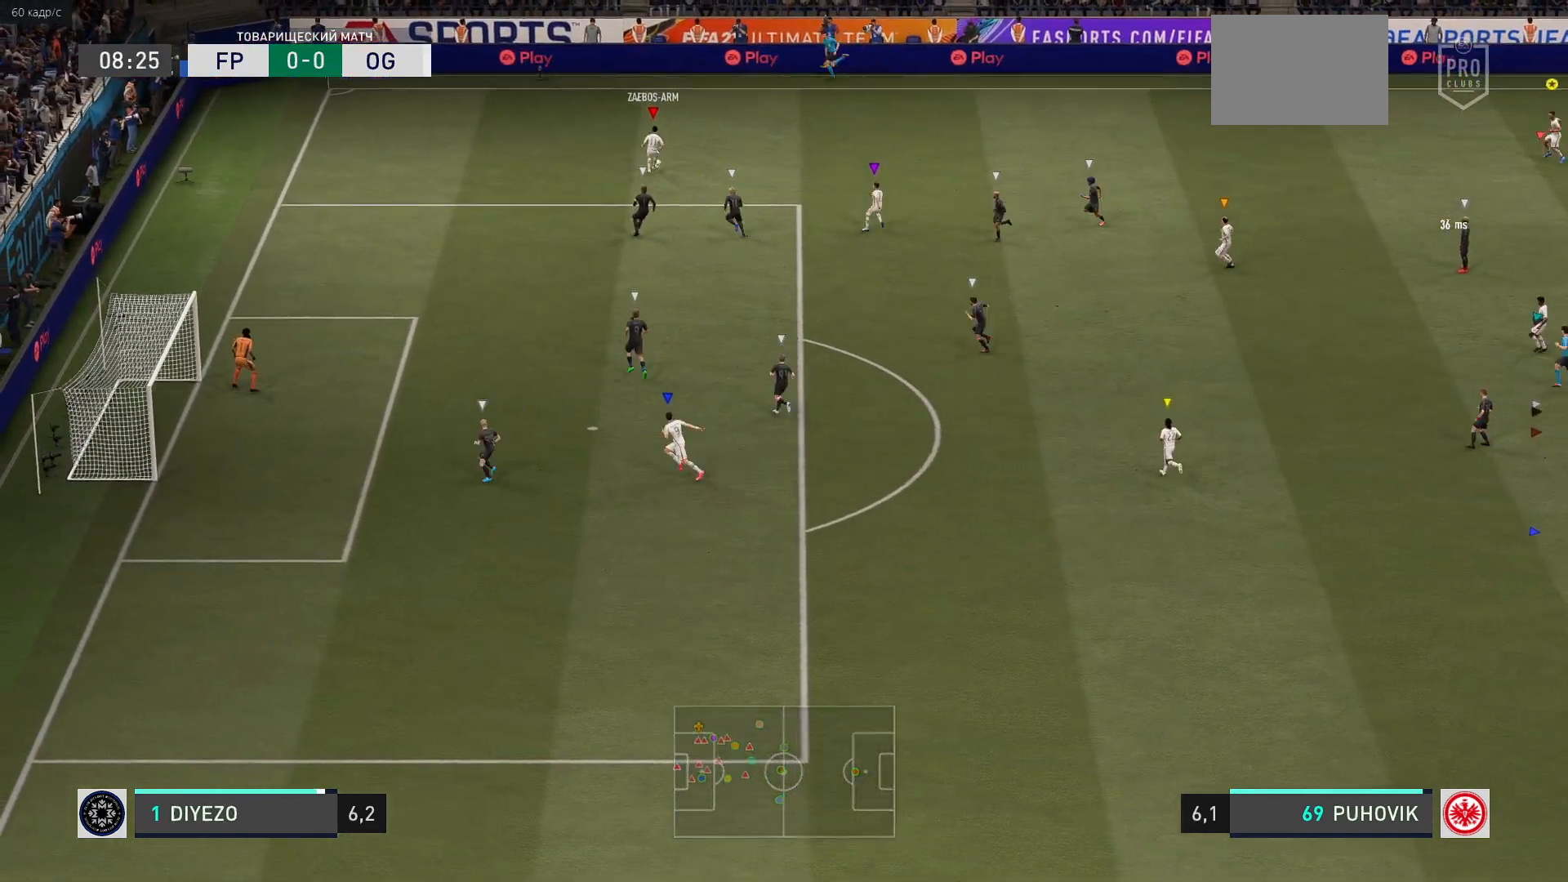
{"buttons": ["L2", "R2"], "left_stick": "up-left", "events": [[83, "left_stick", "up-left"], [367, "R2", "down"]]}
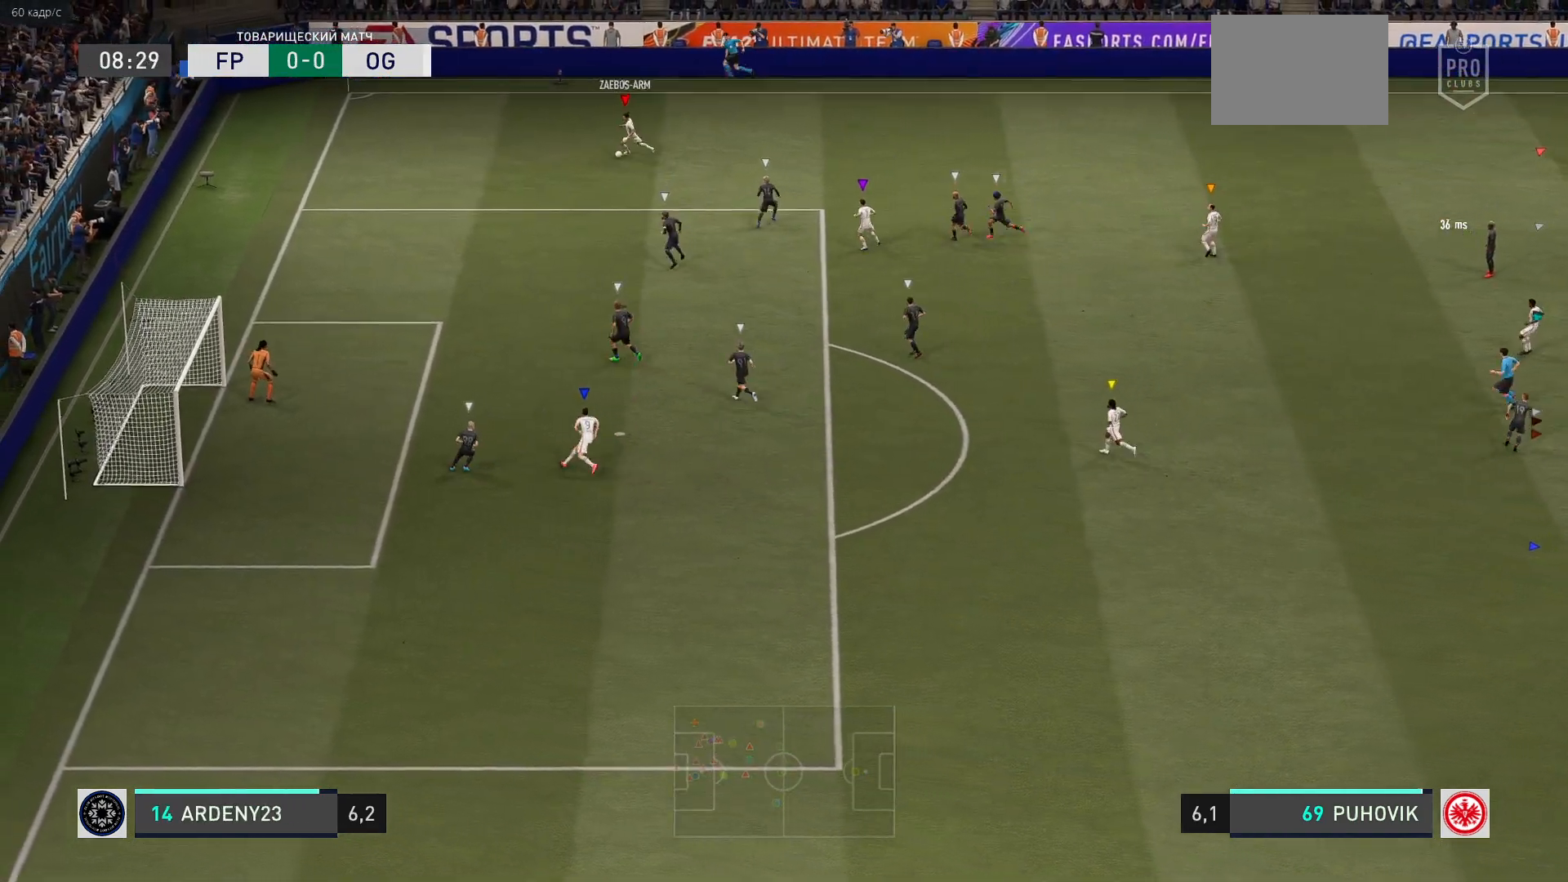
{"buttons": [], "left_stick": "left", "events": [[267, "left_stick", "left"], [300, "L2", "up"], [433, "R2", "up"]]}
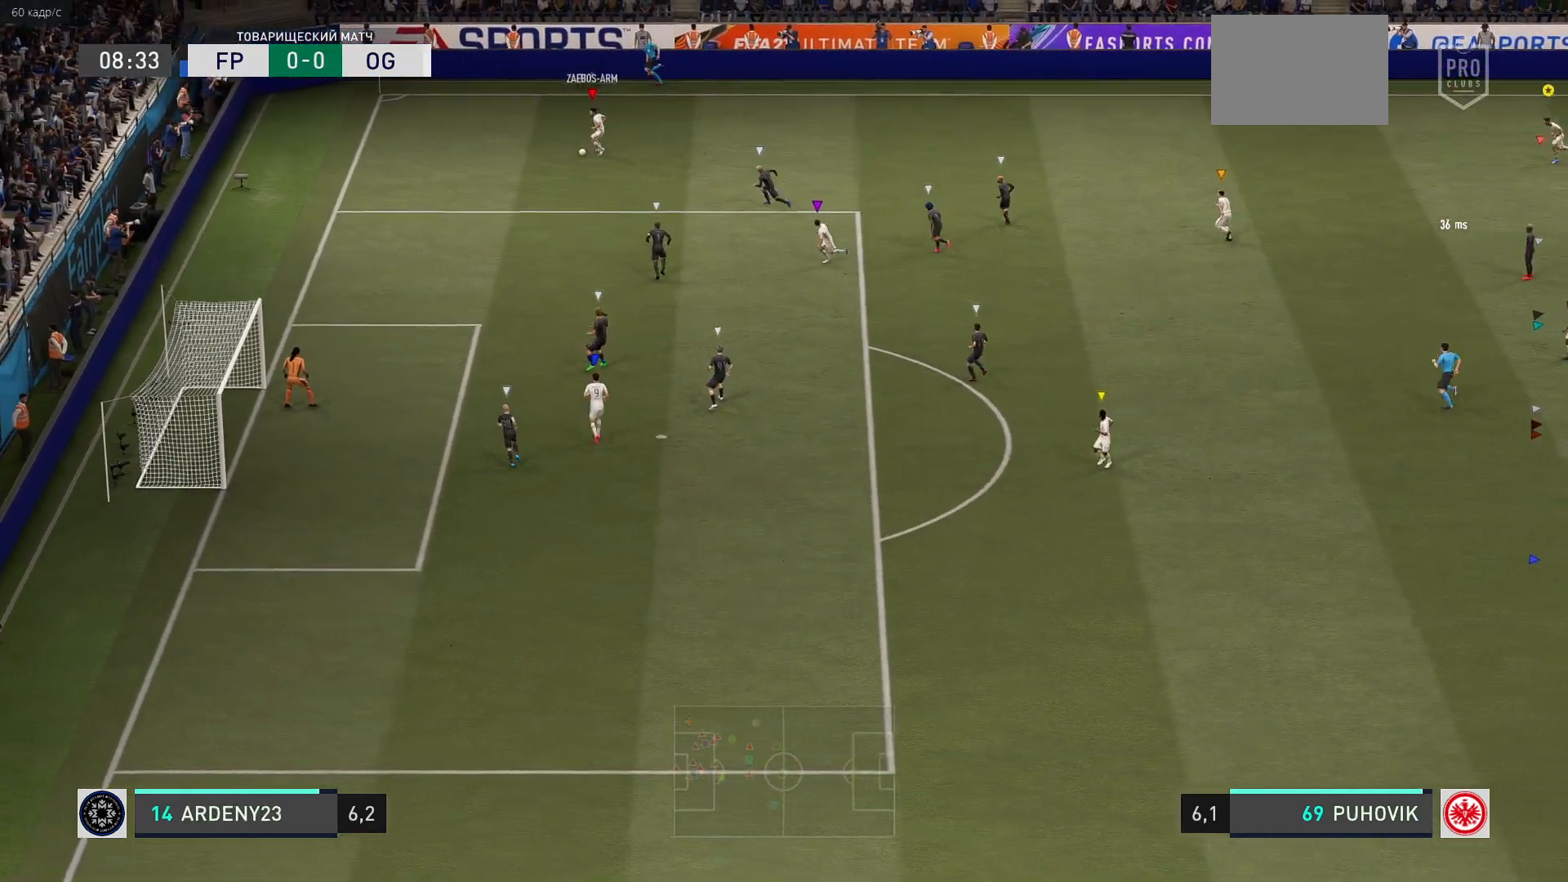
{"buttons": [], "left_stick": "left", "events": [[417, "START", "down"], [467, "START", "up"]]}
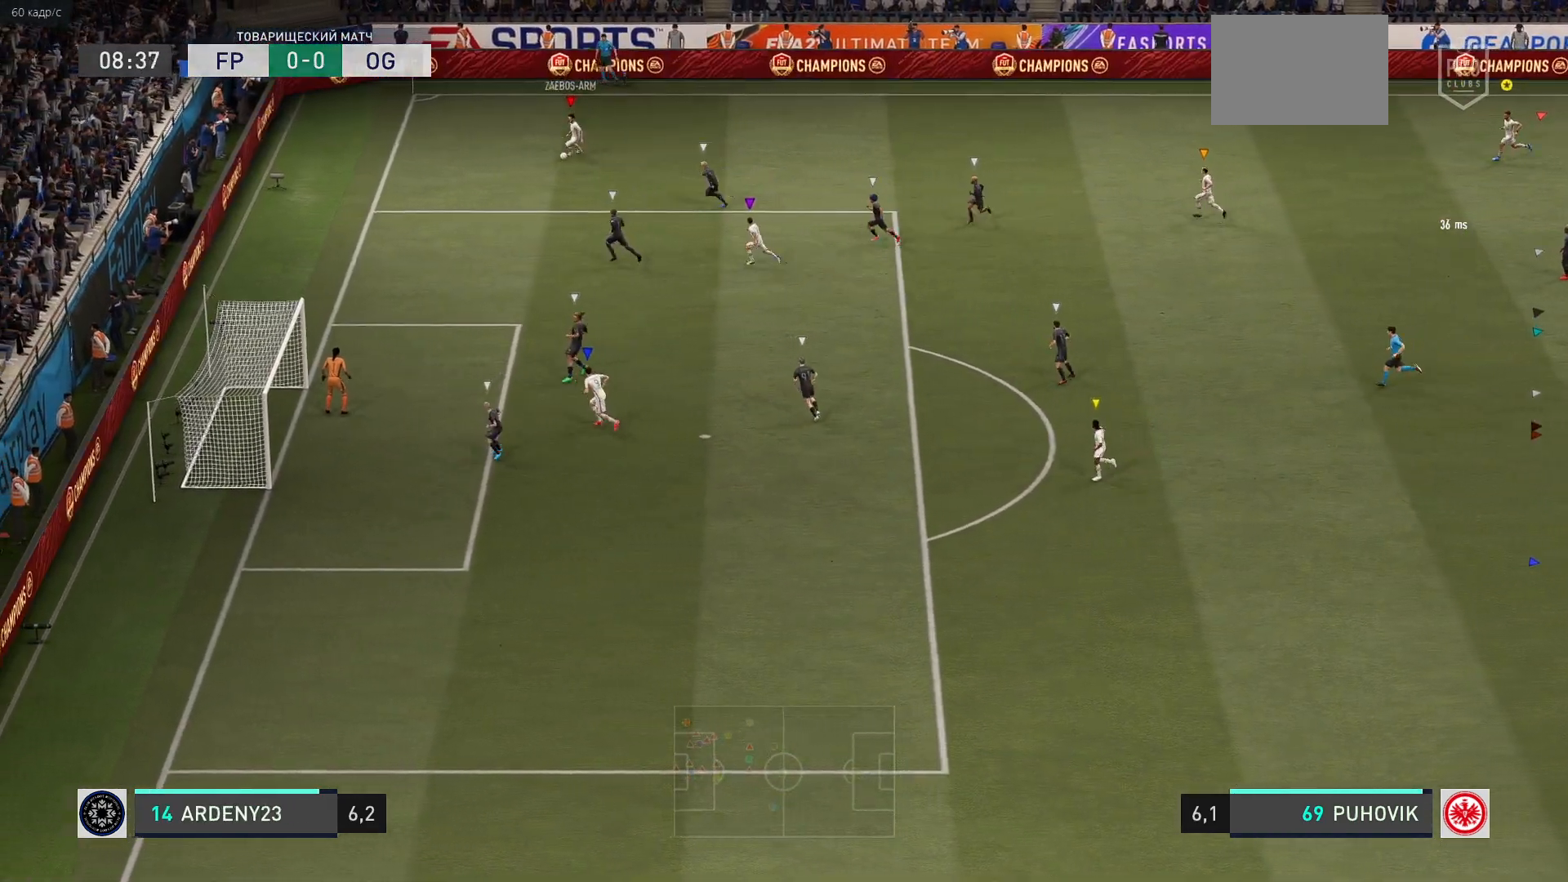
{"buttons": [], "left_stick": "left", "events": []}
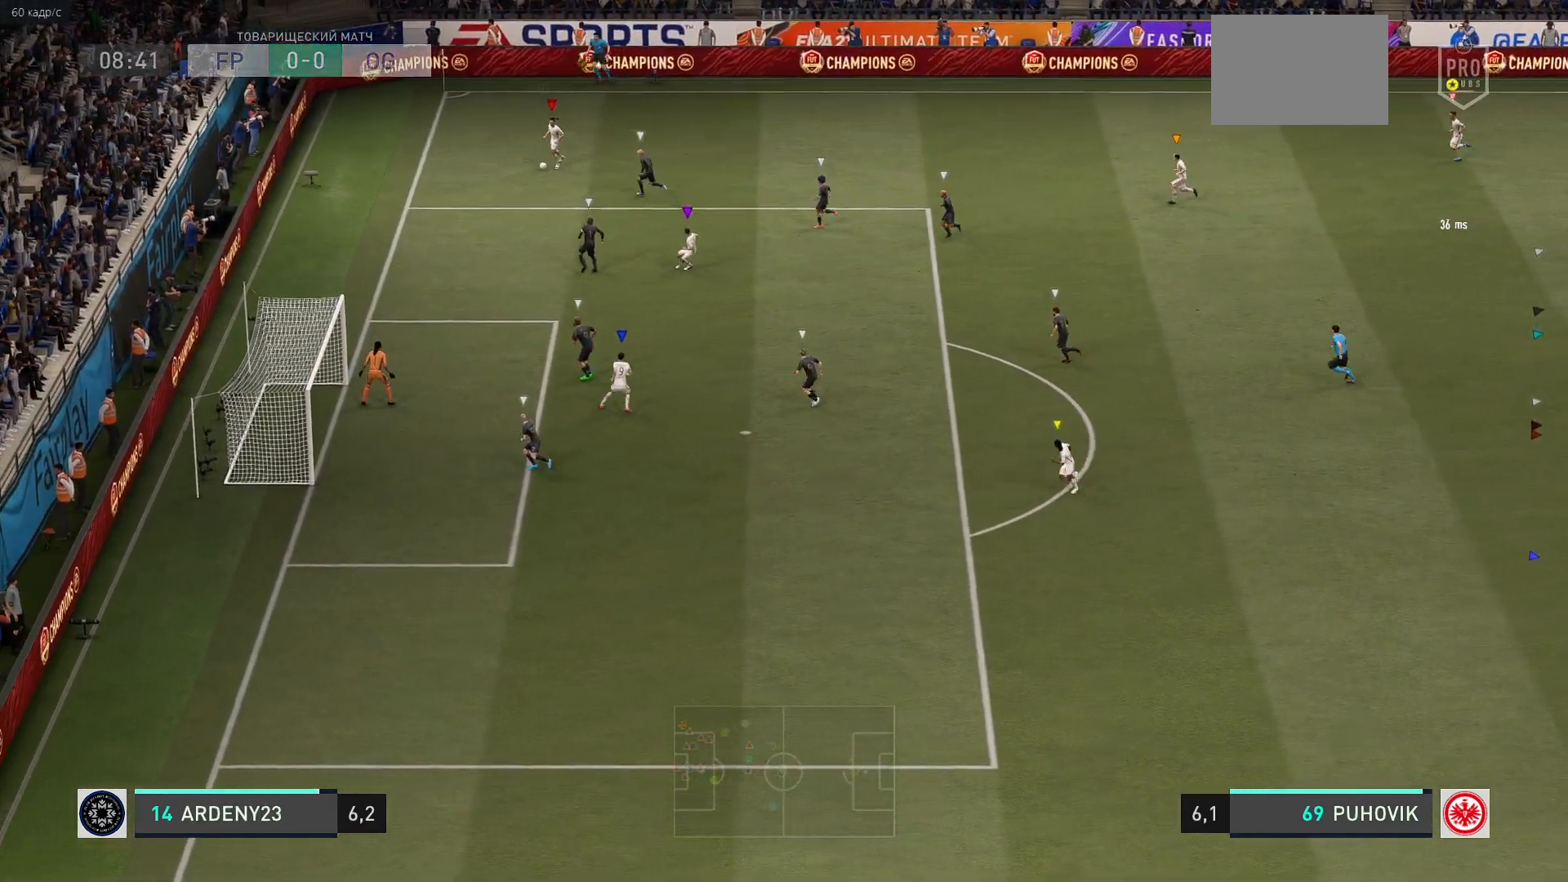
{"buttons": [], "left_stick": "down-left", "events": [[383, "R2", "down"], [383, "left_stick", "down-left"], [400, "R1", "down"], [450, "R1", "up"], [450, "R2", "up"]]}
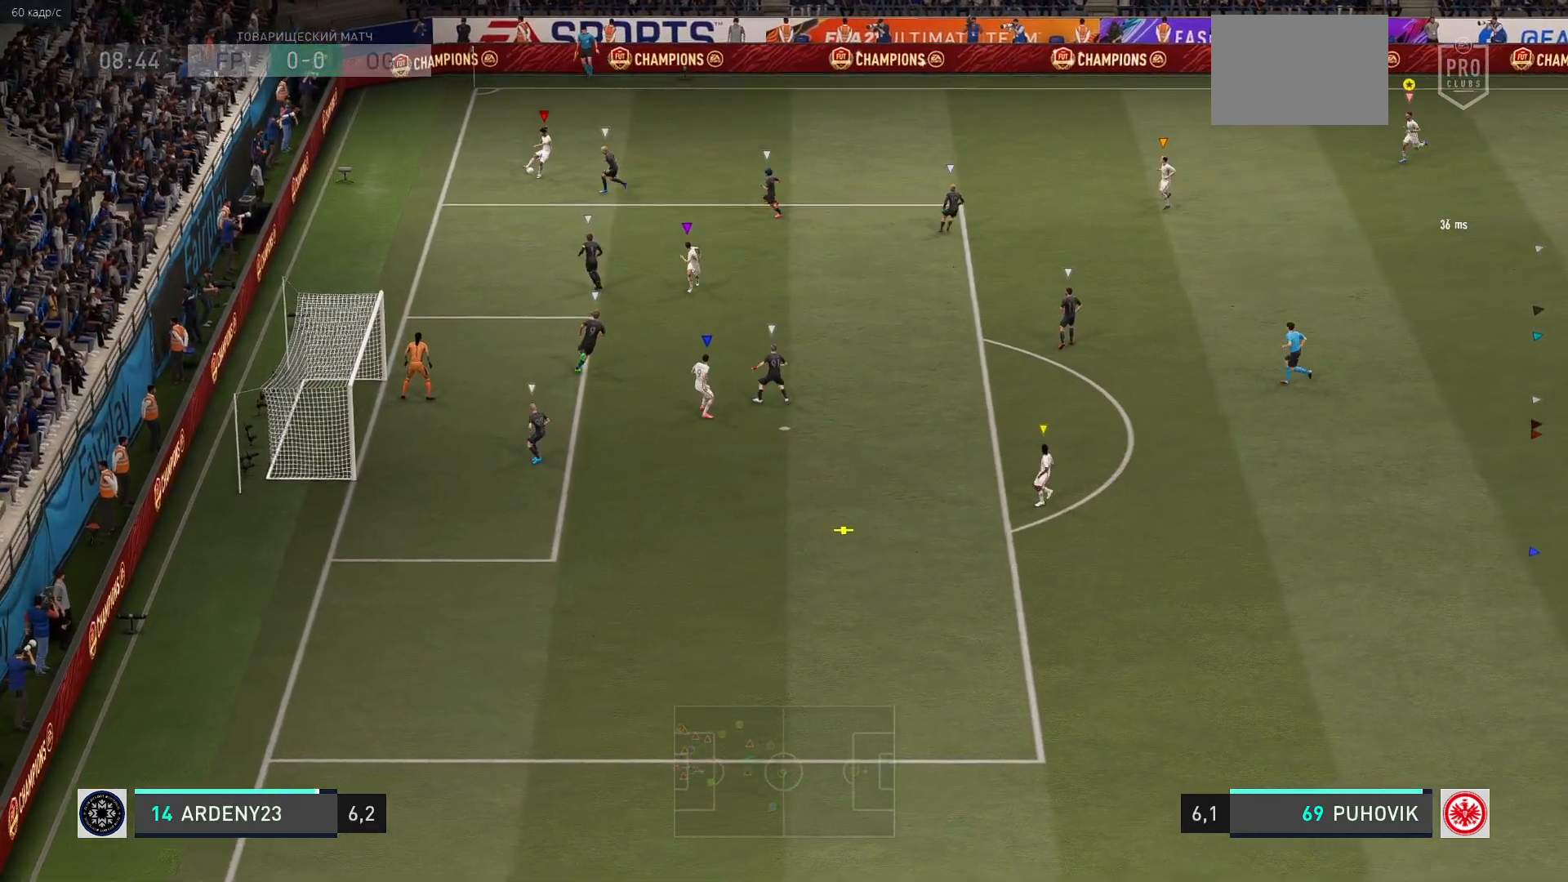
{"buttons": [], "left_stick": "down-left", "events": []}
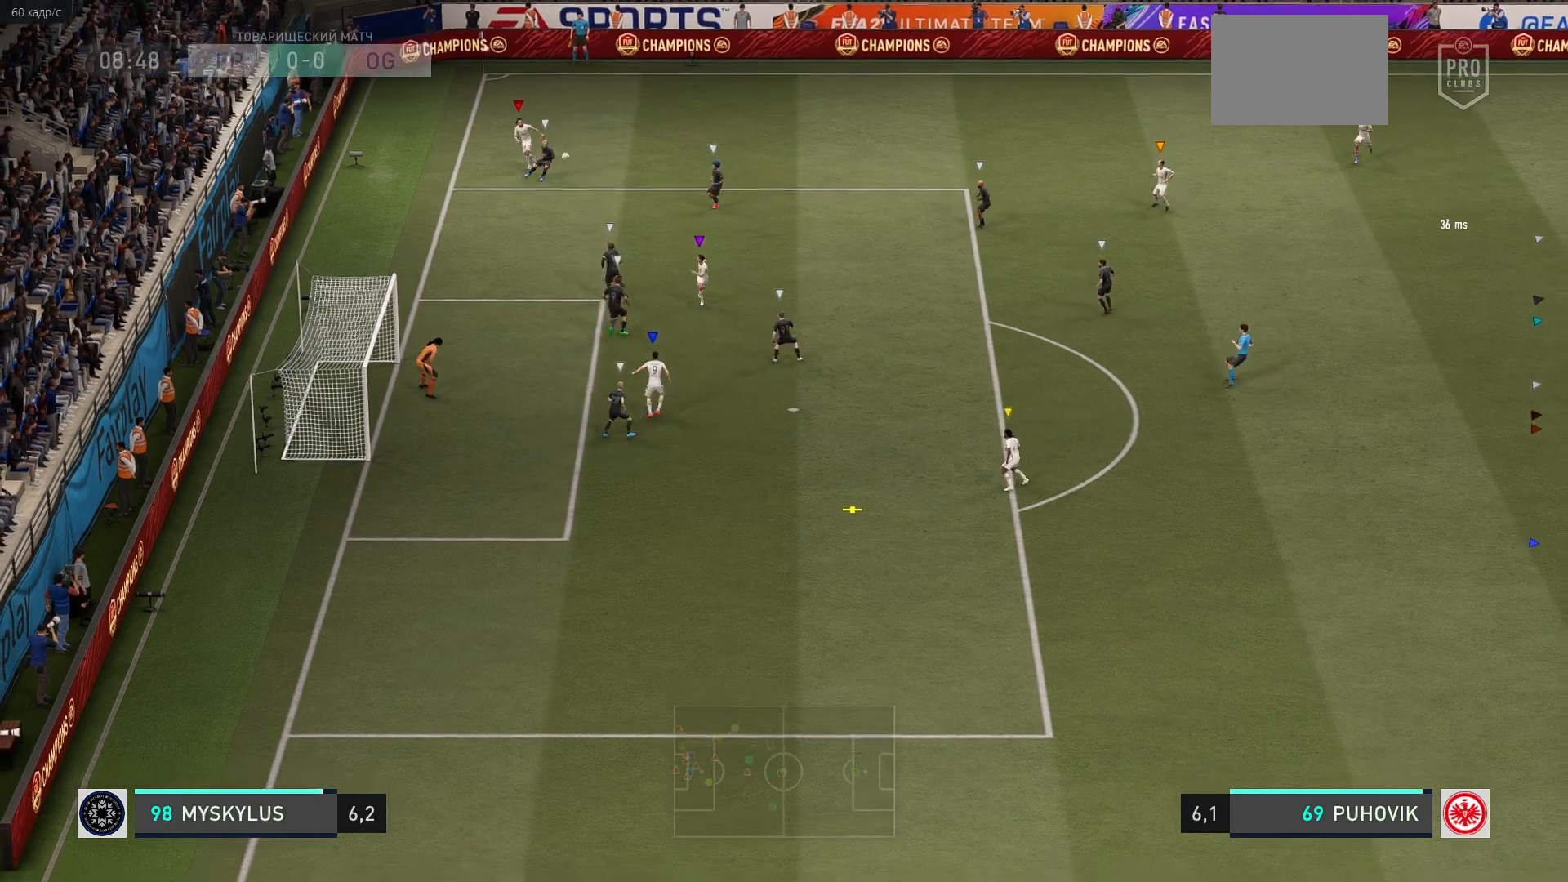
{"buttons": [], "left_stick": "down-right", "events": [[17, "left_stick", "down"], [183, "left_stick", "down-right"]]}
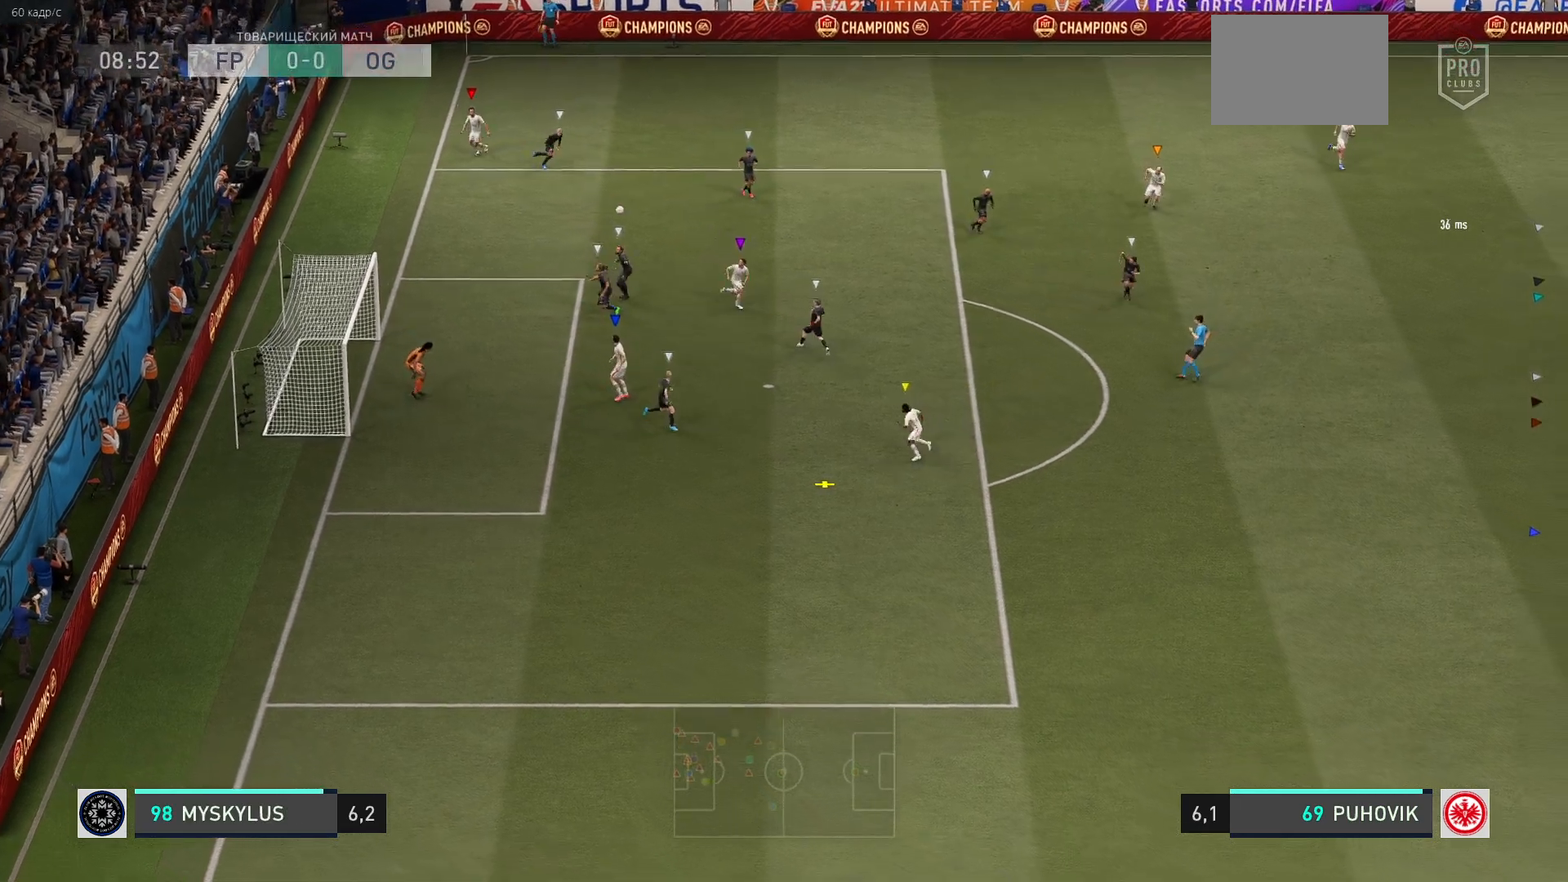
{"buttons": ["R2"], "left_stick": "down-right", "events": [[383, "R2", "down"]]}
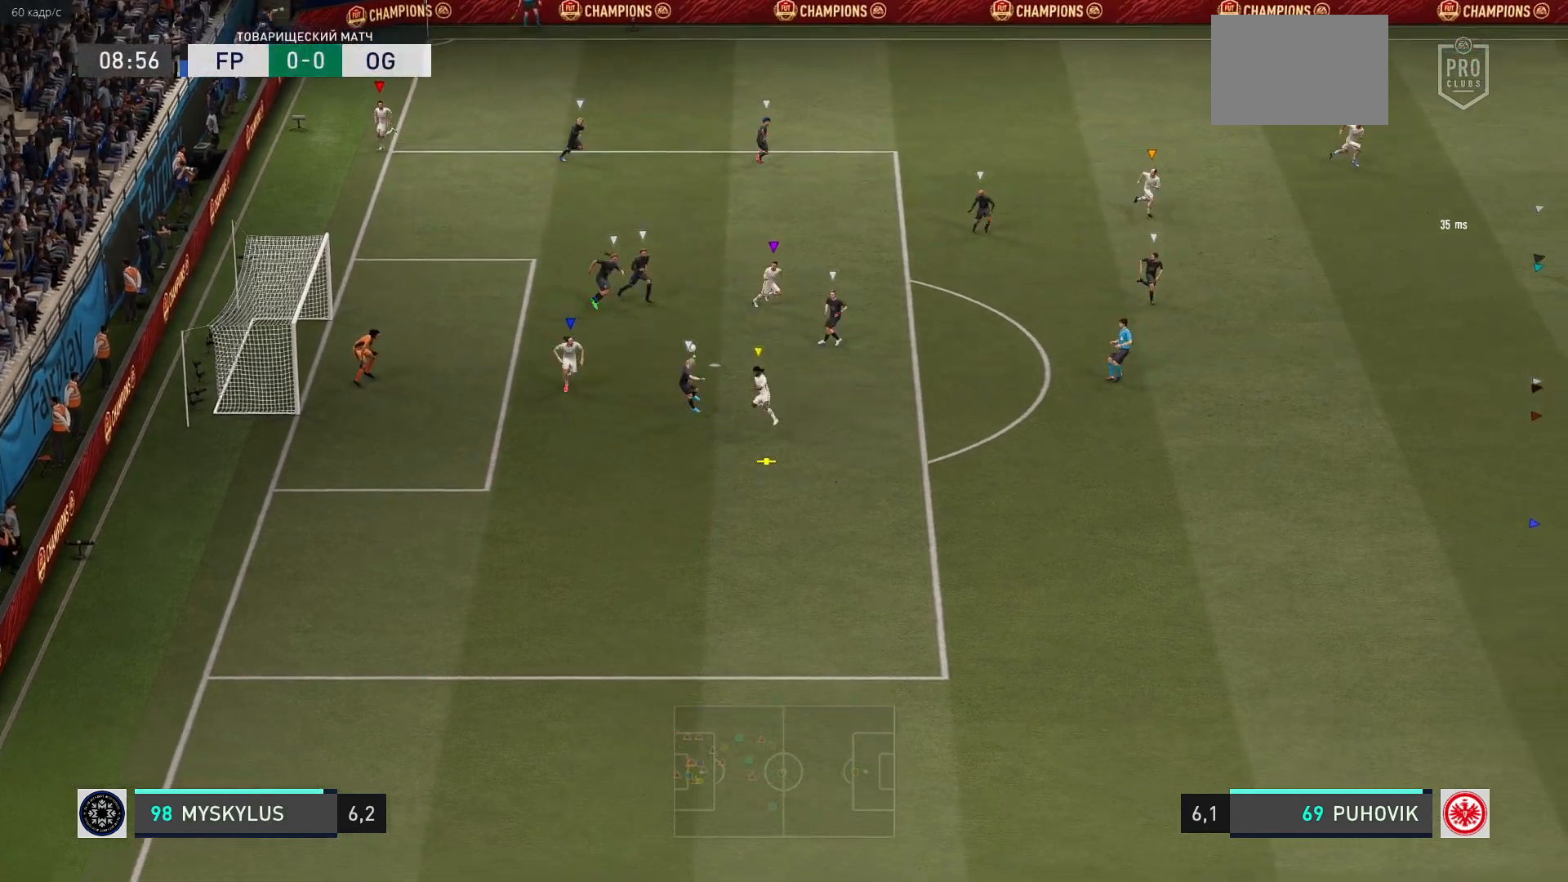
{"buttons": ["R2"], "left_stick": "down-right", "events": []}
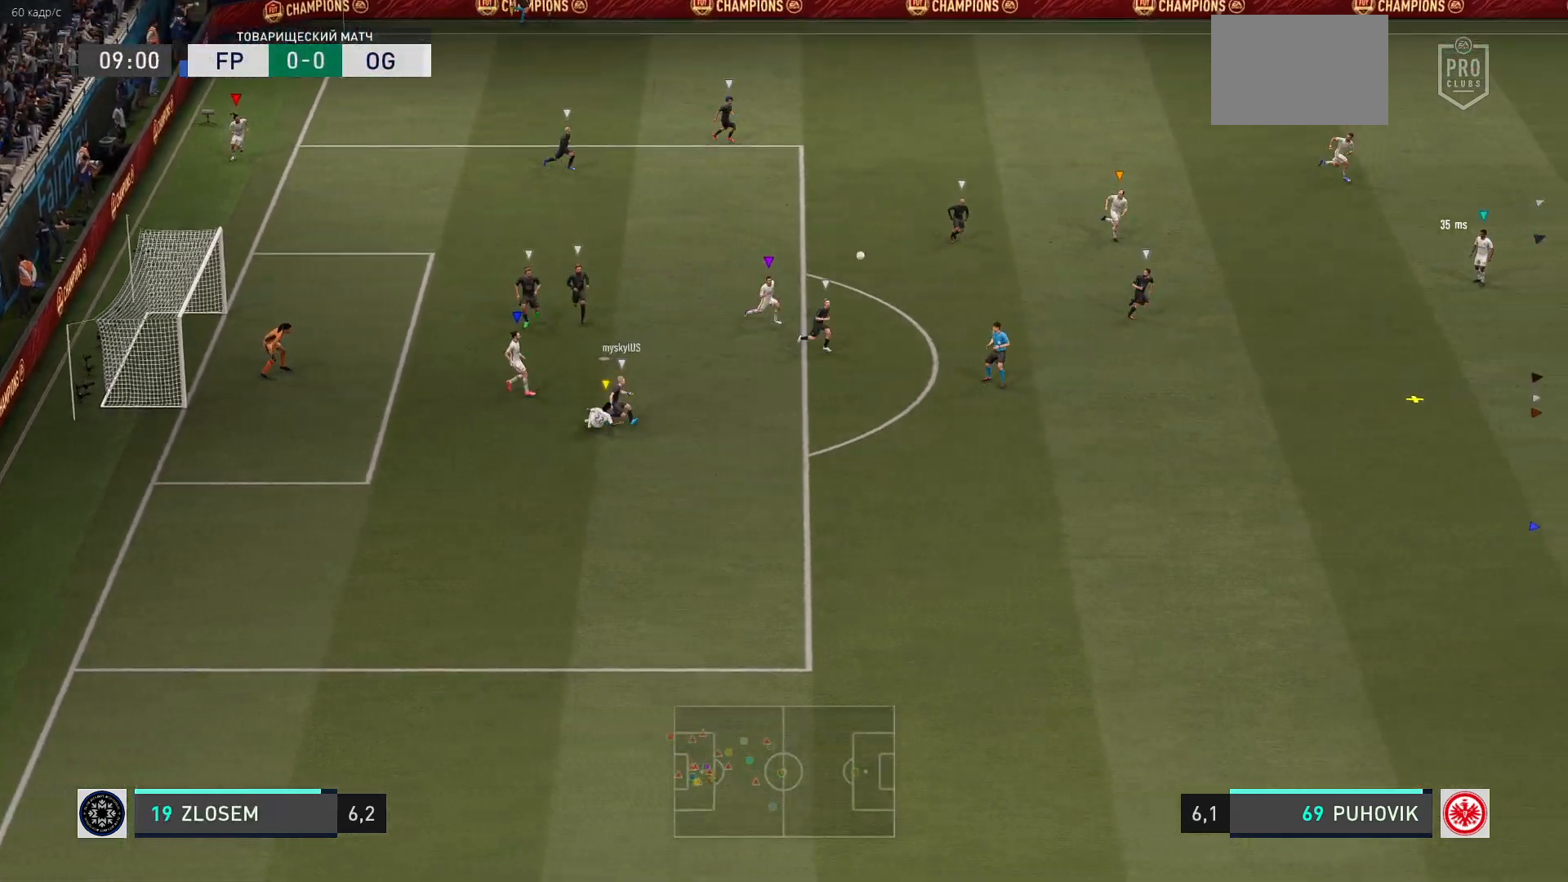
{"buttons": ["R2"], "left_stick": "right", "events": [[417, "left_stick", "right"]]}
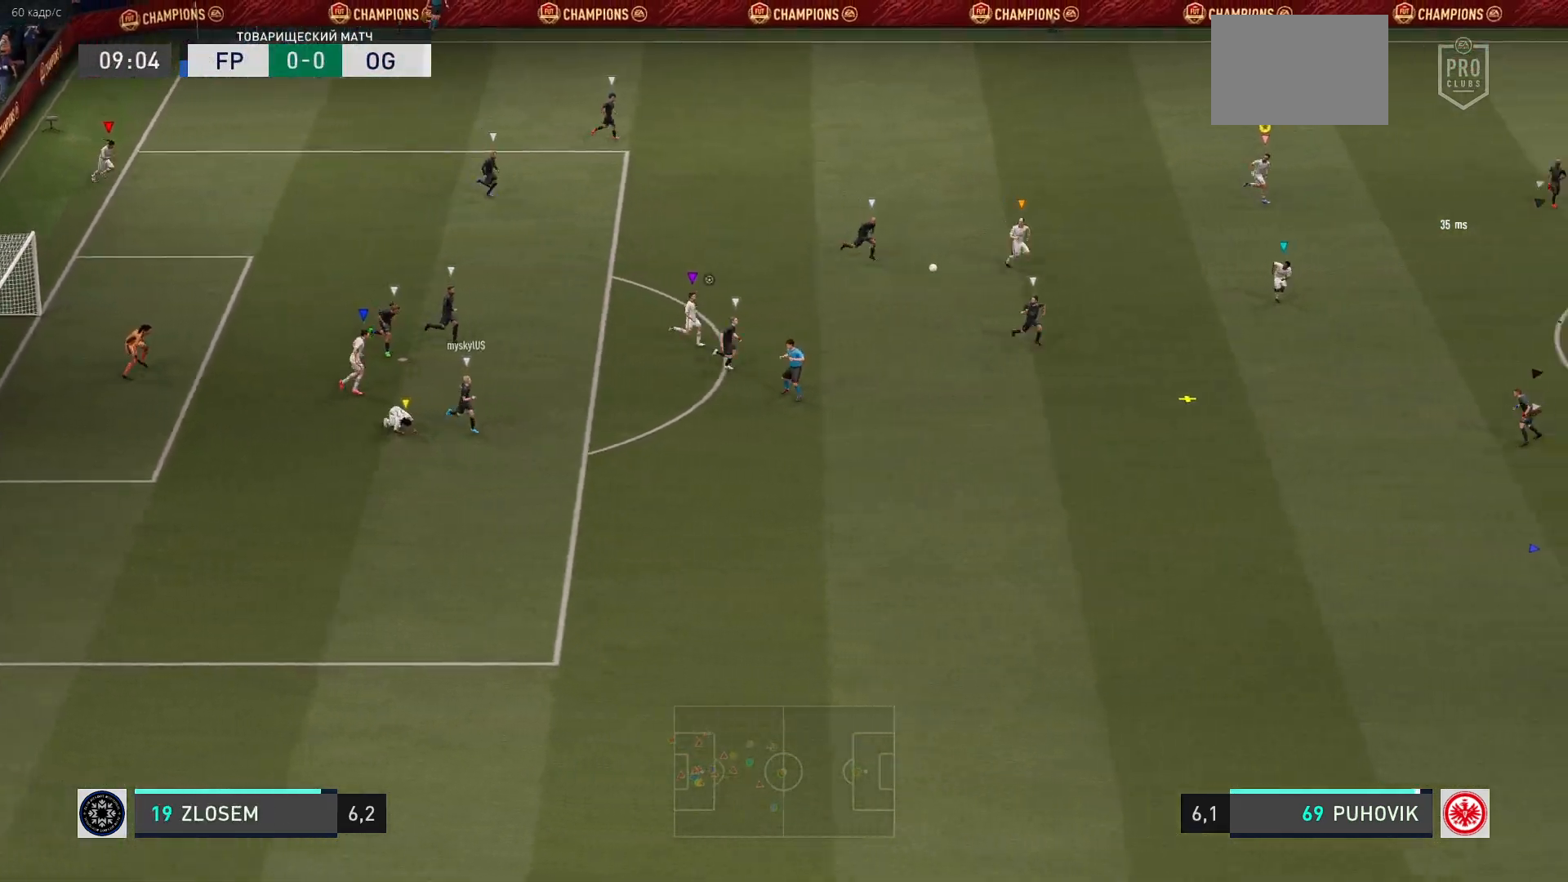
{"buttons": ["R2"], "left_stick": "right", "events": []}
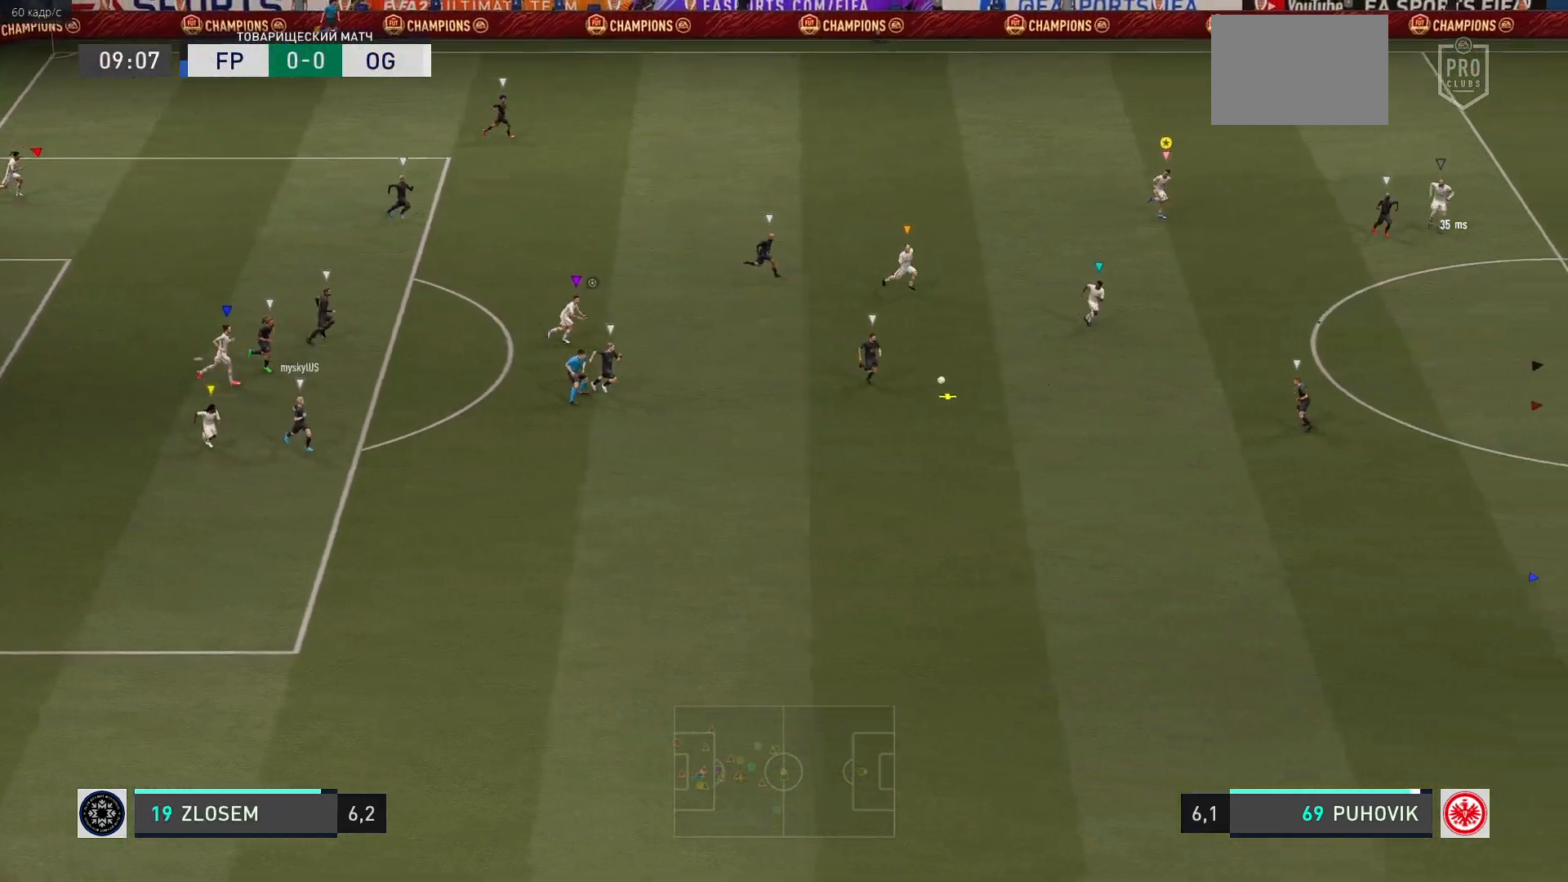
{"buttons": ["R2"], "left_stick": "right", "events": []}
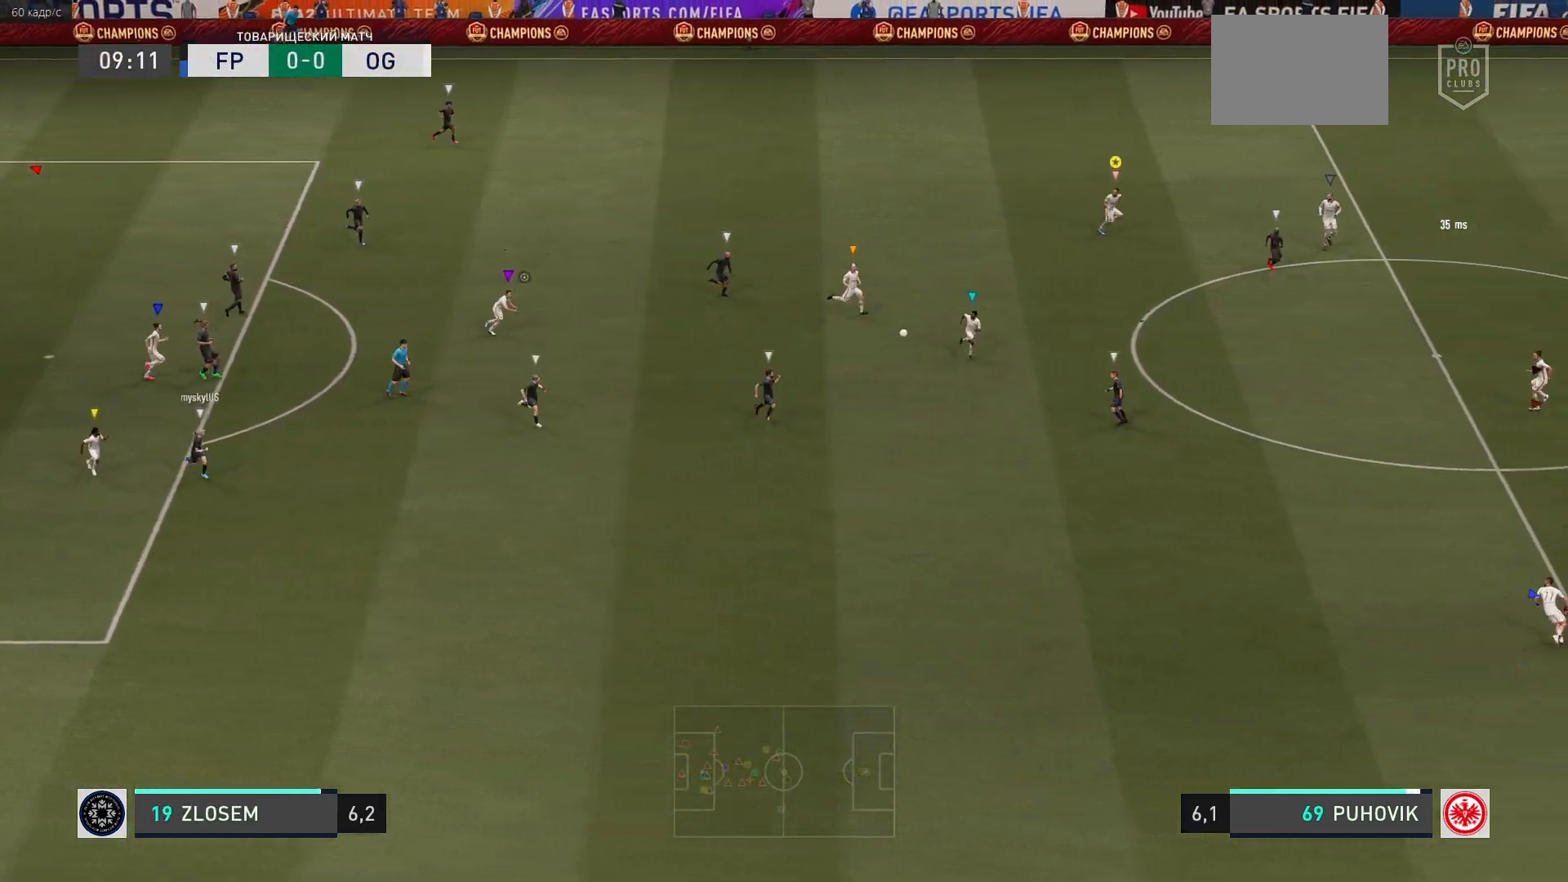
{"buttons": ["L2"], "left_stick": "up-right", "events": [[67, "R2", "up"], [83, "left_stick", "up-right"], [283, "L2", "down"]]}
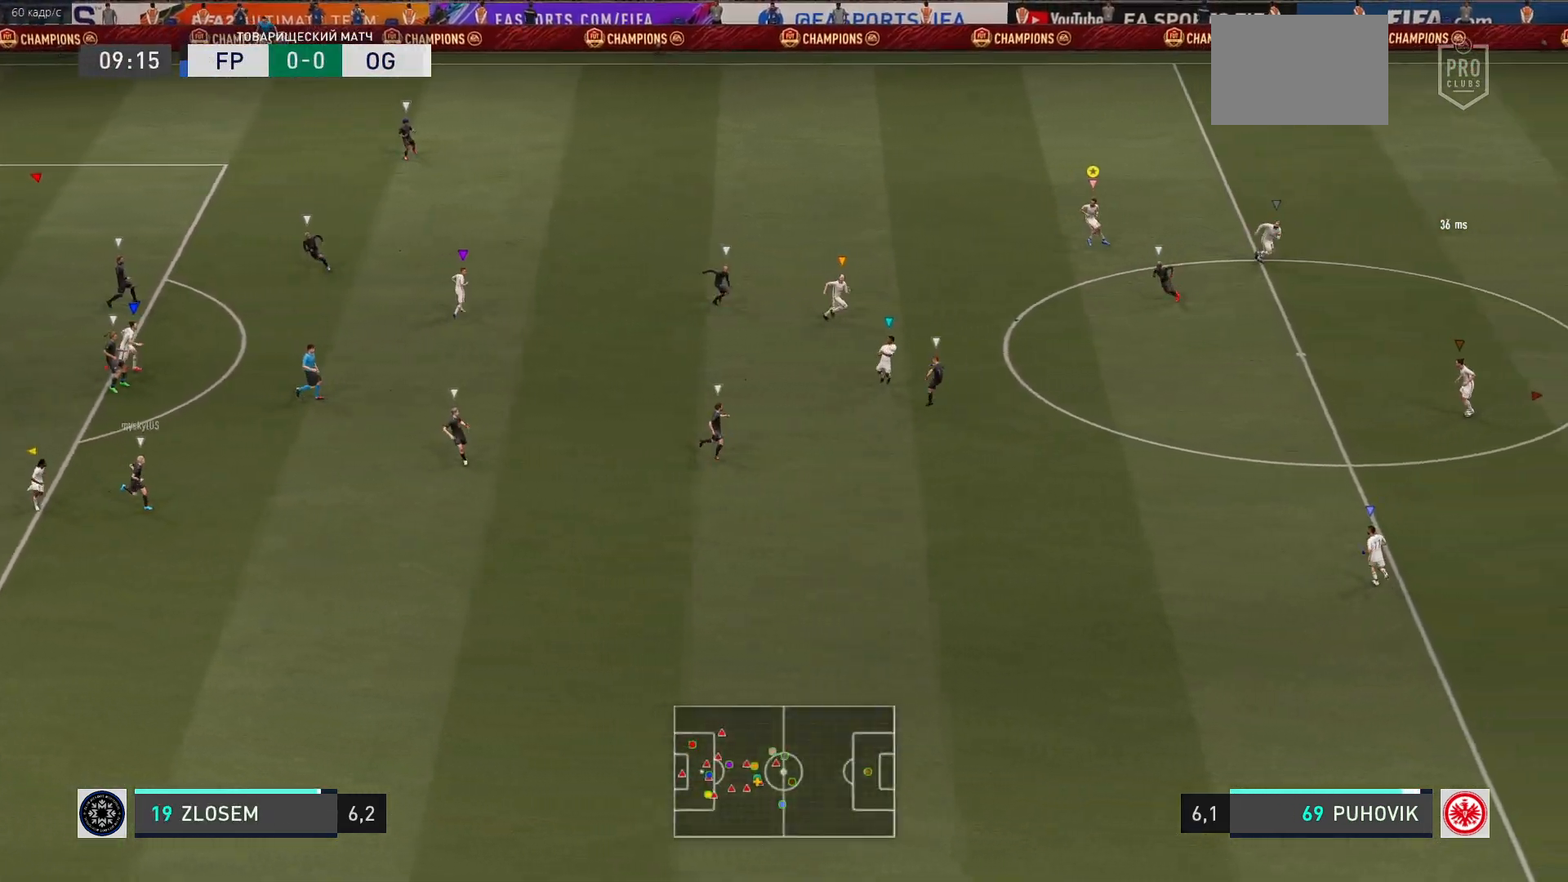
{"buttons": ["L2"], "left_stick": "up-right", "events": []}
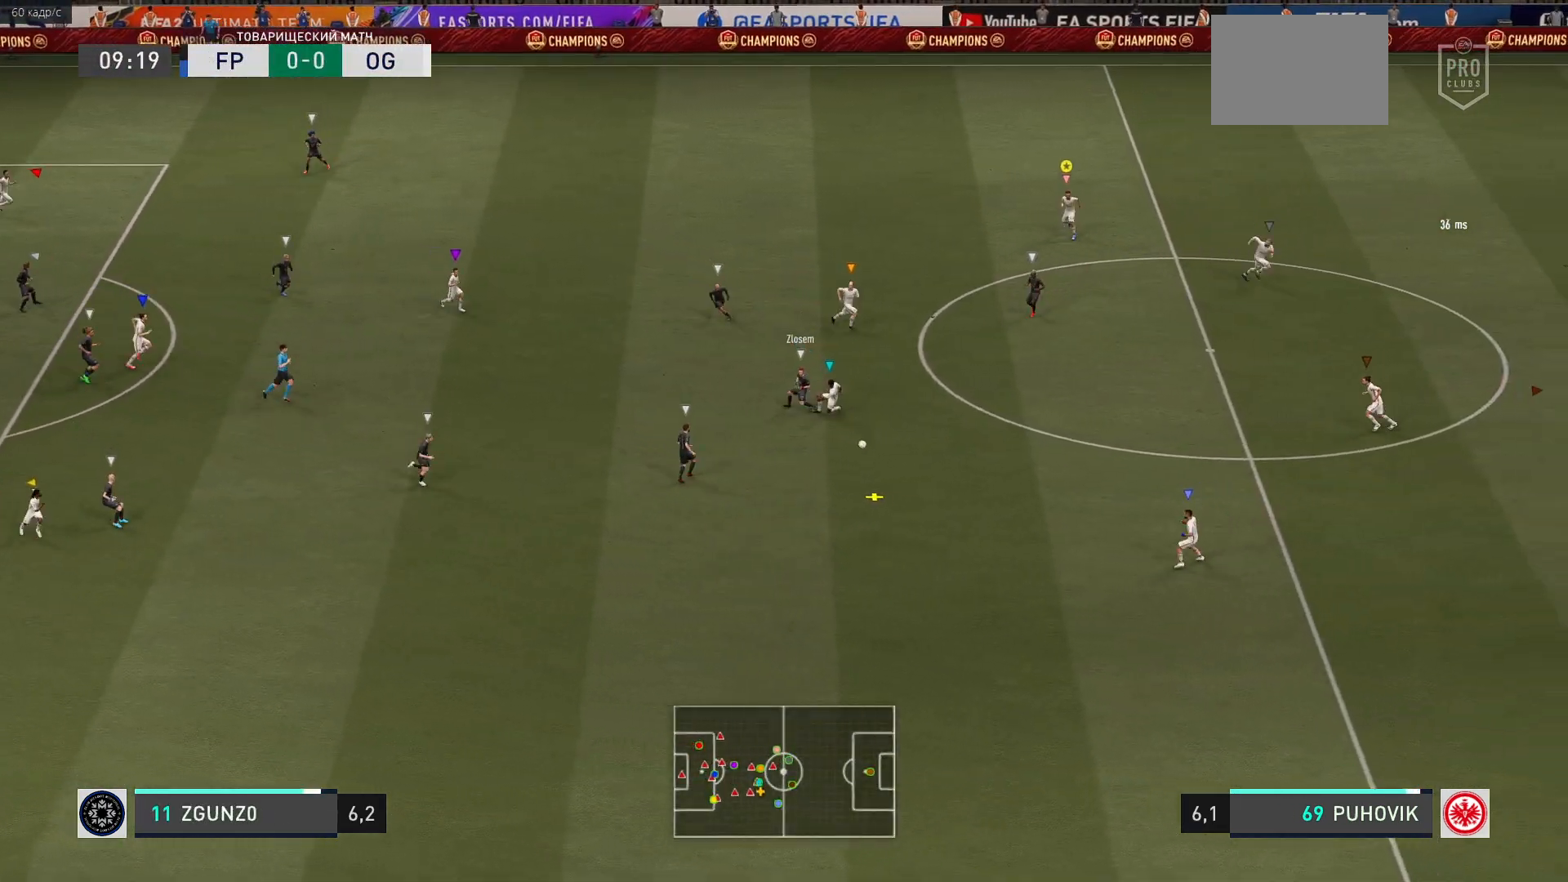
{"buttons": ["L2"], "left_stick": "up-right", "events": [[67, "left_stick", "right"], [367, "left_stick", "up-right"]]}
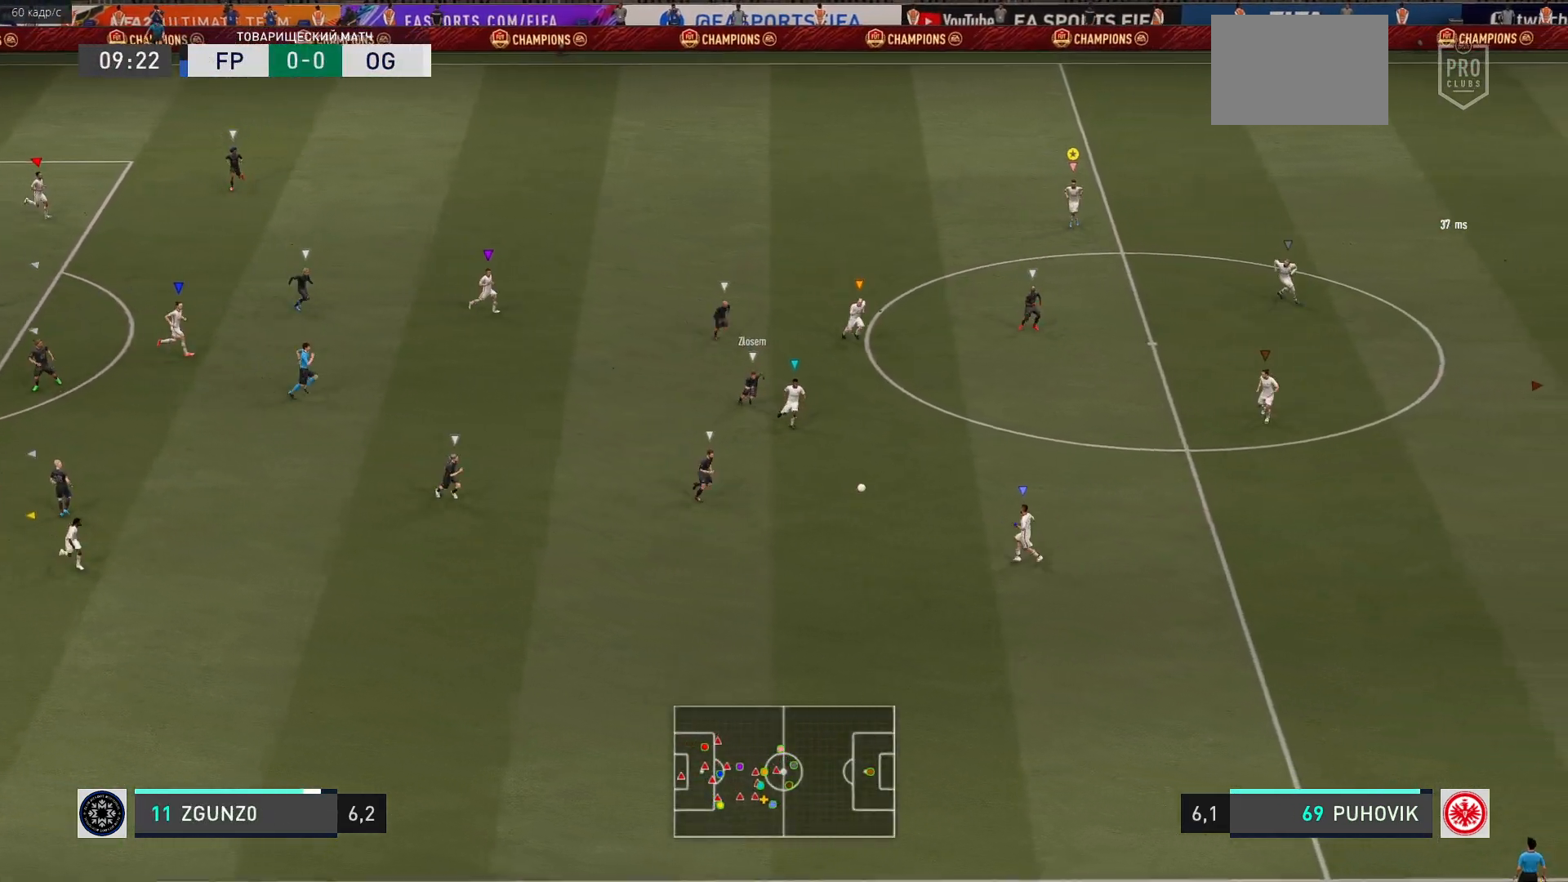
{"buttons": ["L2"], "left_stick": "up", "events": [[233, "left_stick", "center"], [483, "left_stick", "up"]]}
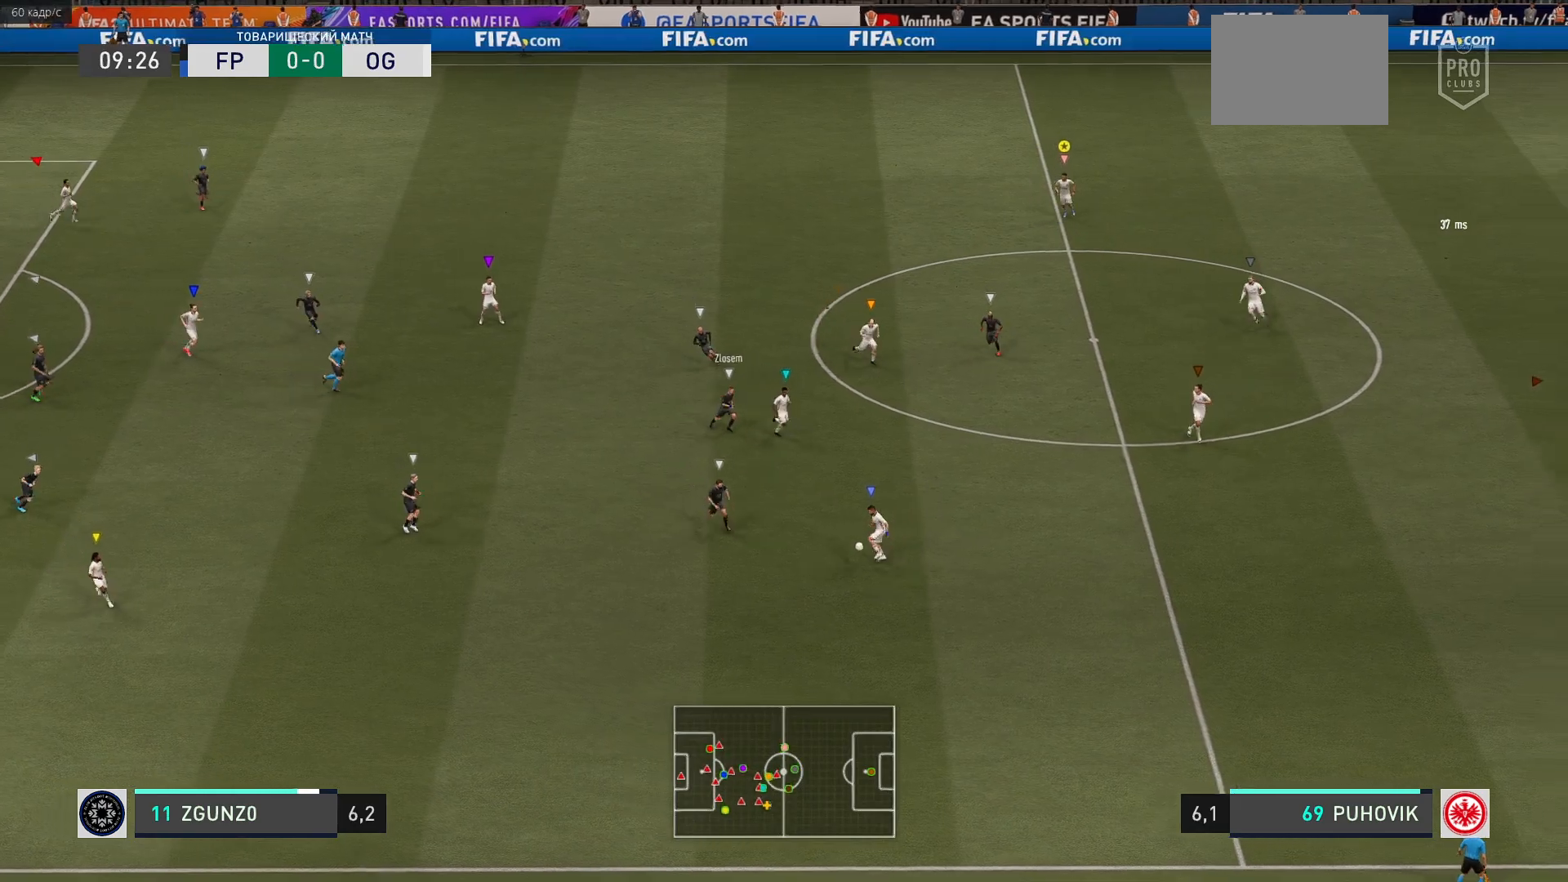
{"buttons": [], "left_stick": "up", "events": [[383, "L2", "up"]]}
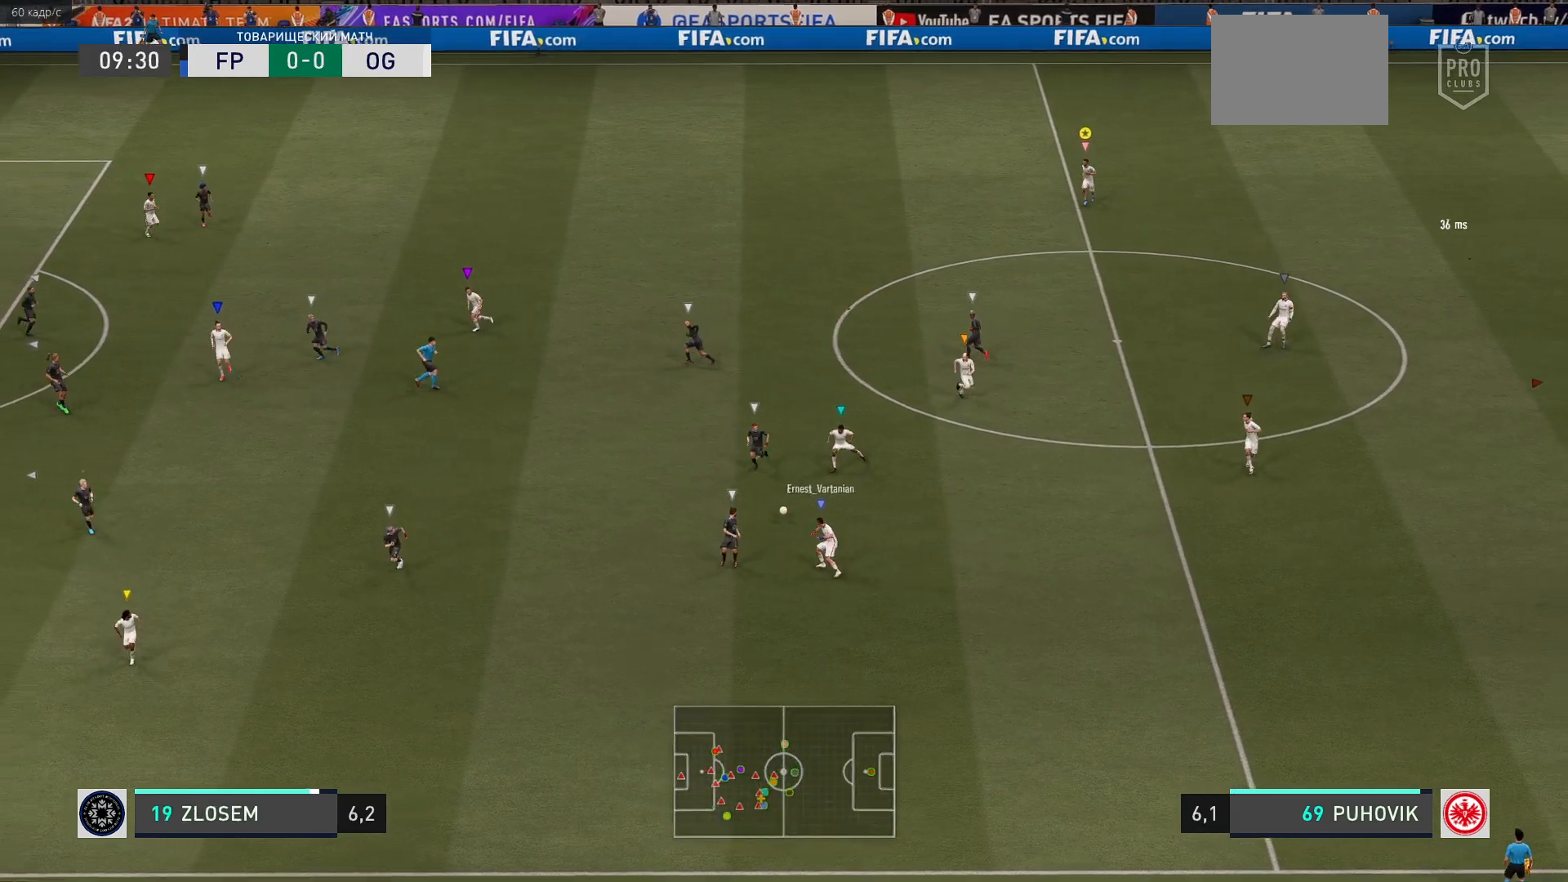
{"buttons": ["L2", "R2"], "left_stick": "right", "events": [[233, "left_stick", "up-right"], [367, "L2", "down"], [383, "left_stick", "right"], [433, "R2", "down"]]}
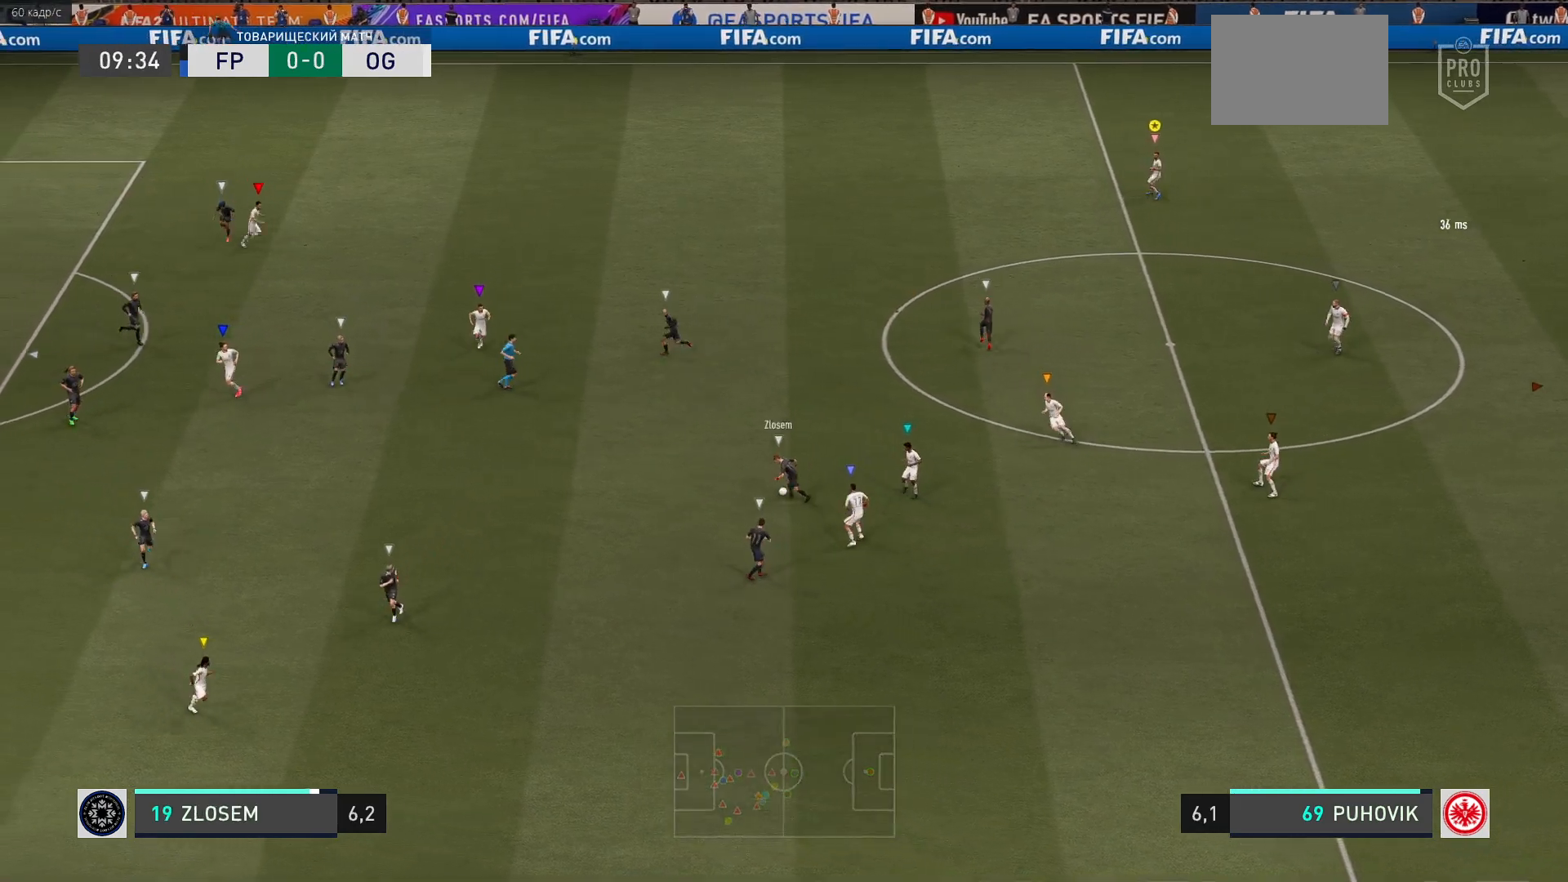
{"buttons": ["L2", "R2"], "left_stick": "down-left", "events": [[17, "left_stick", "down-right"], [383, "left_stick", "down-left"]]}
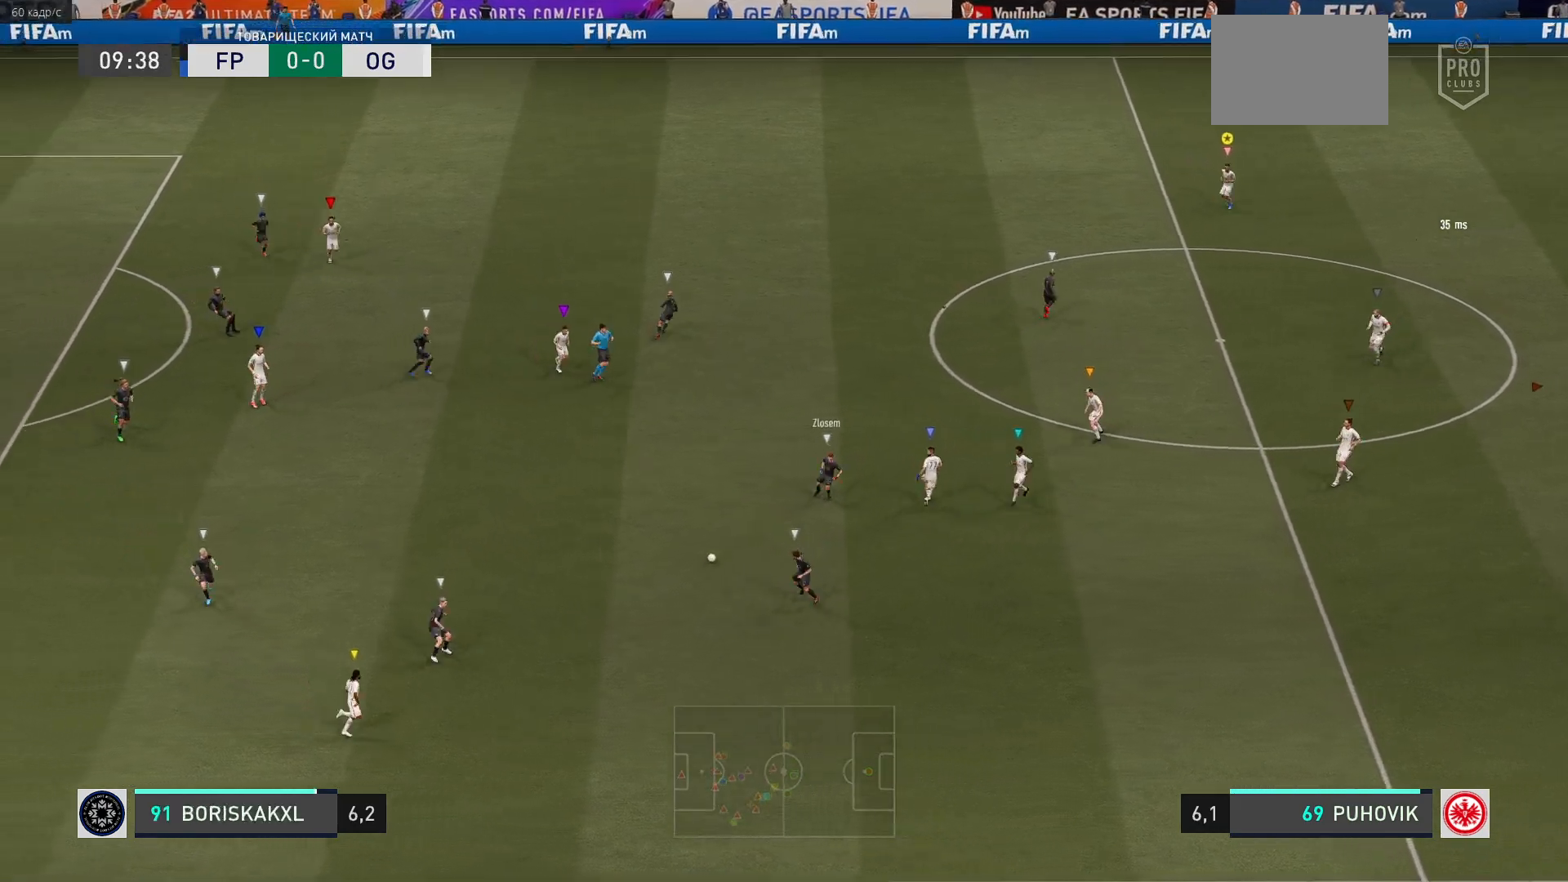
{"buttons": ["R2"], "left_stick": "down-right", "events": [[17, "left_stick", "down"], [300, "left_stick", "down-right"], [417, "L2", "up"]]}
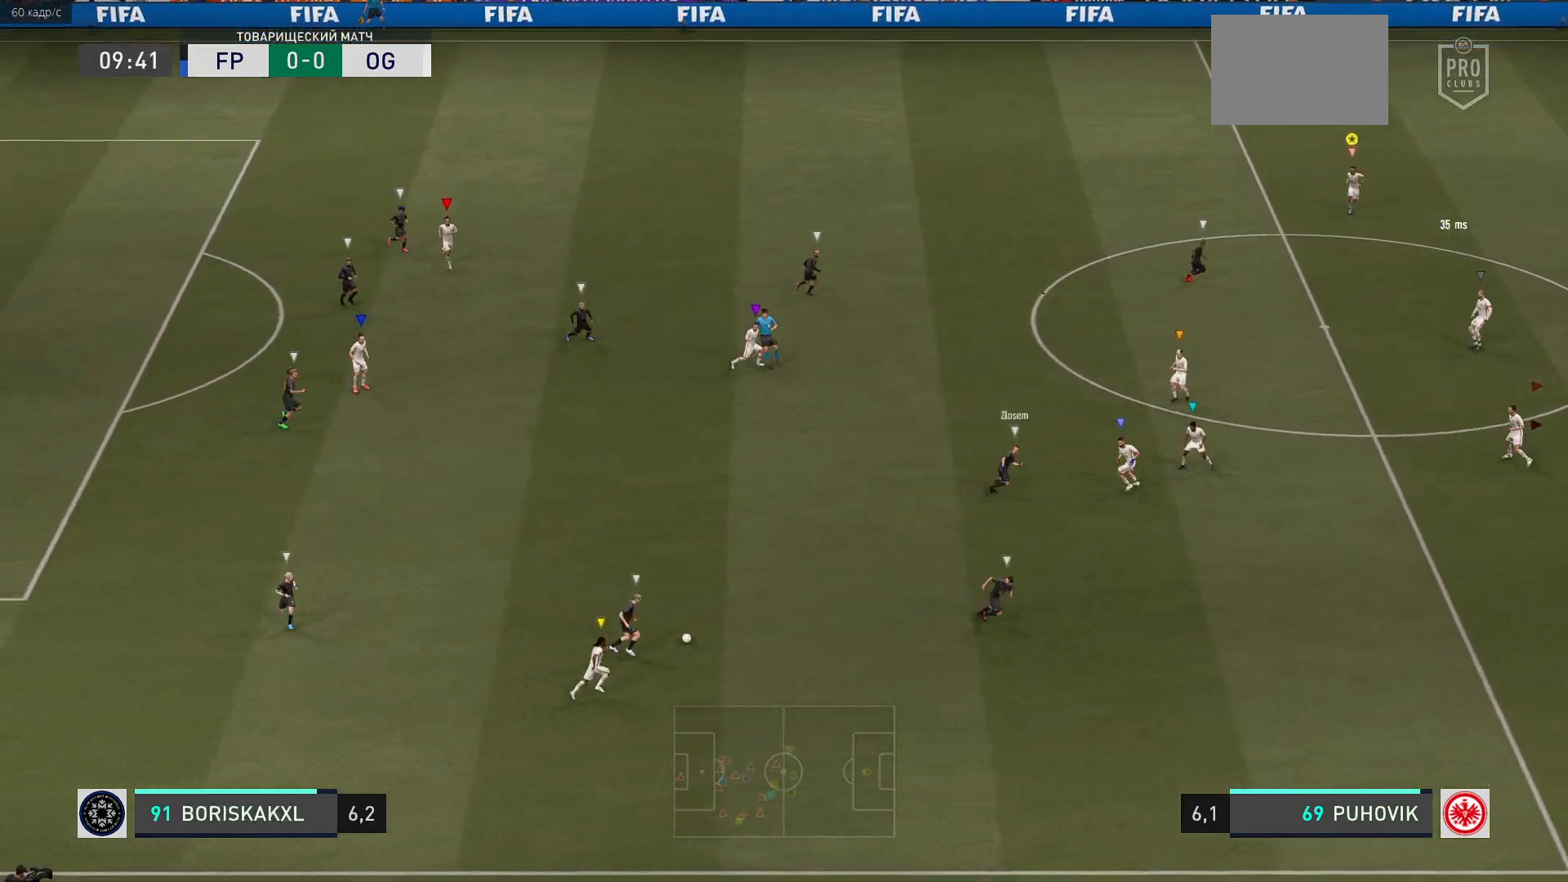
{"buttons": ["L2", "R2"], "left_stick": "down-right", "events": [[50, "R2", "up"], [50, "left_stick", "center"], [217, "left_stick", "down-right"], [233, "L2", "down"], [333, "R2", "down"]]}
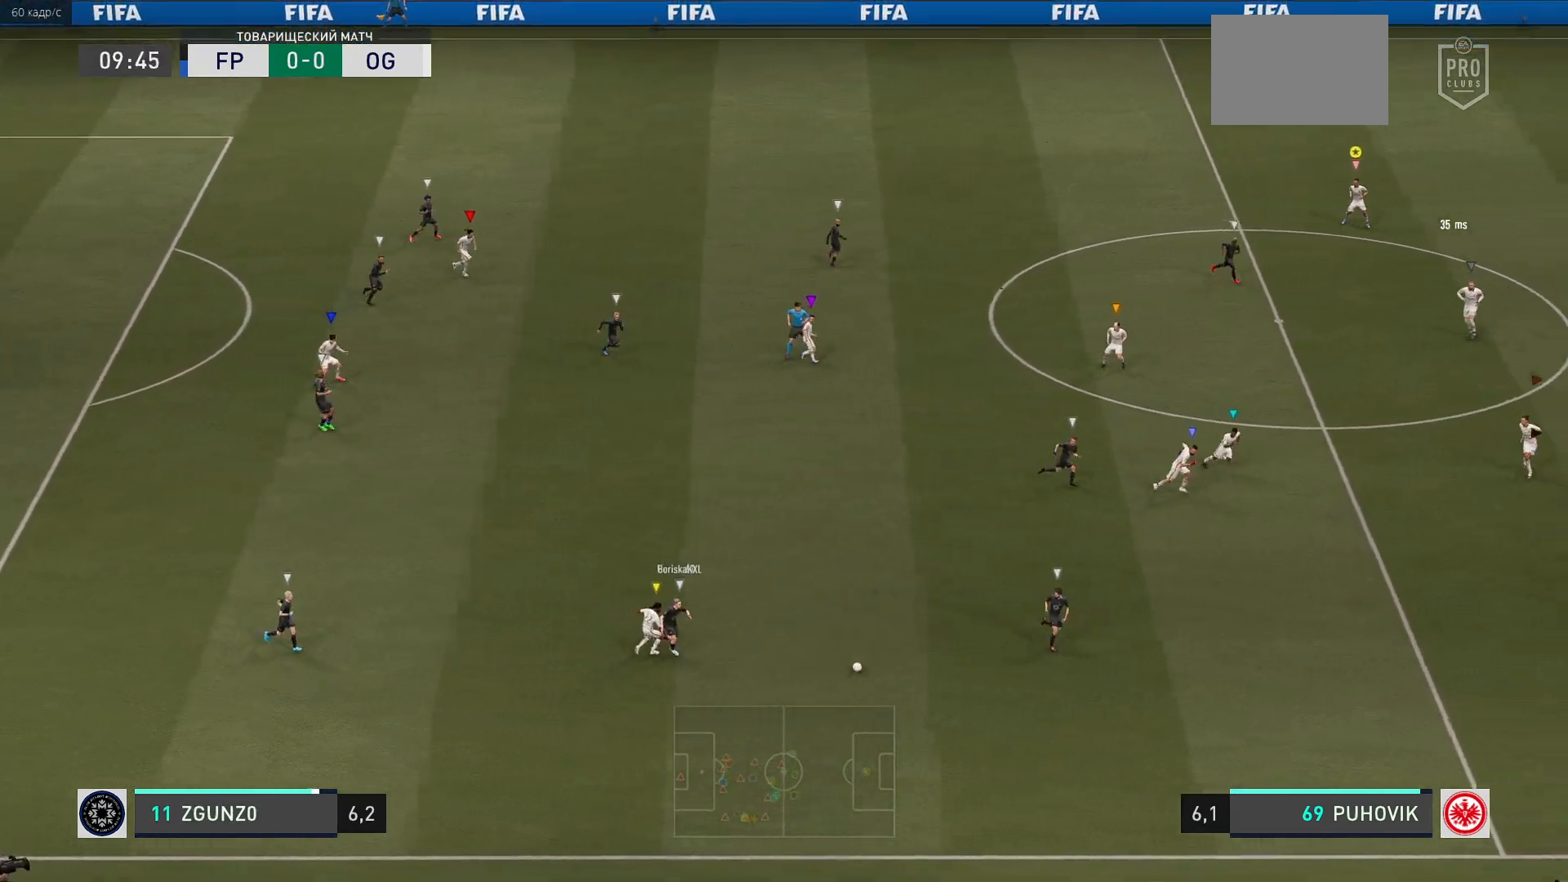
{"buttons": ["R2"], "left_stick": "down-right", "events": [[250, "L2", "up"]]}
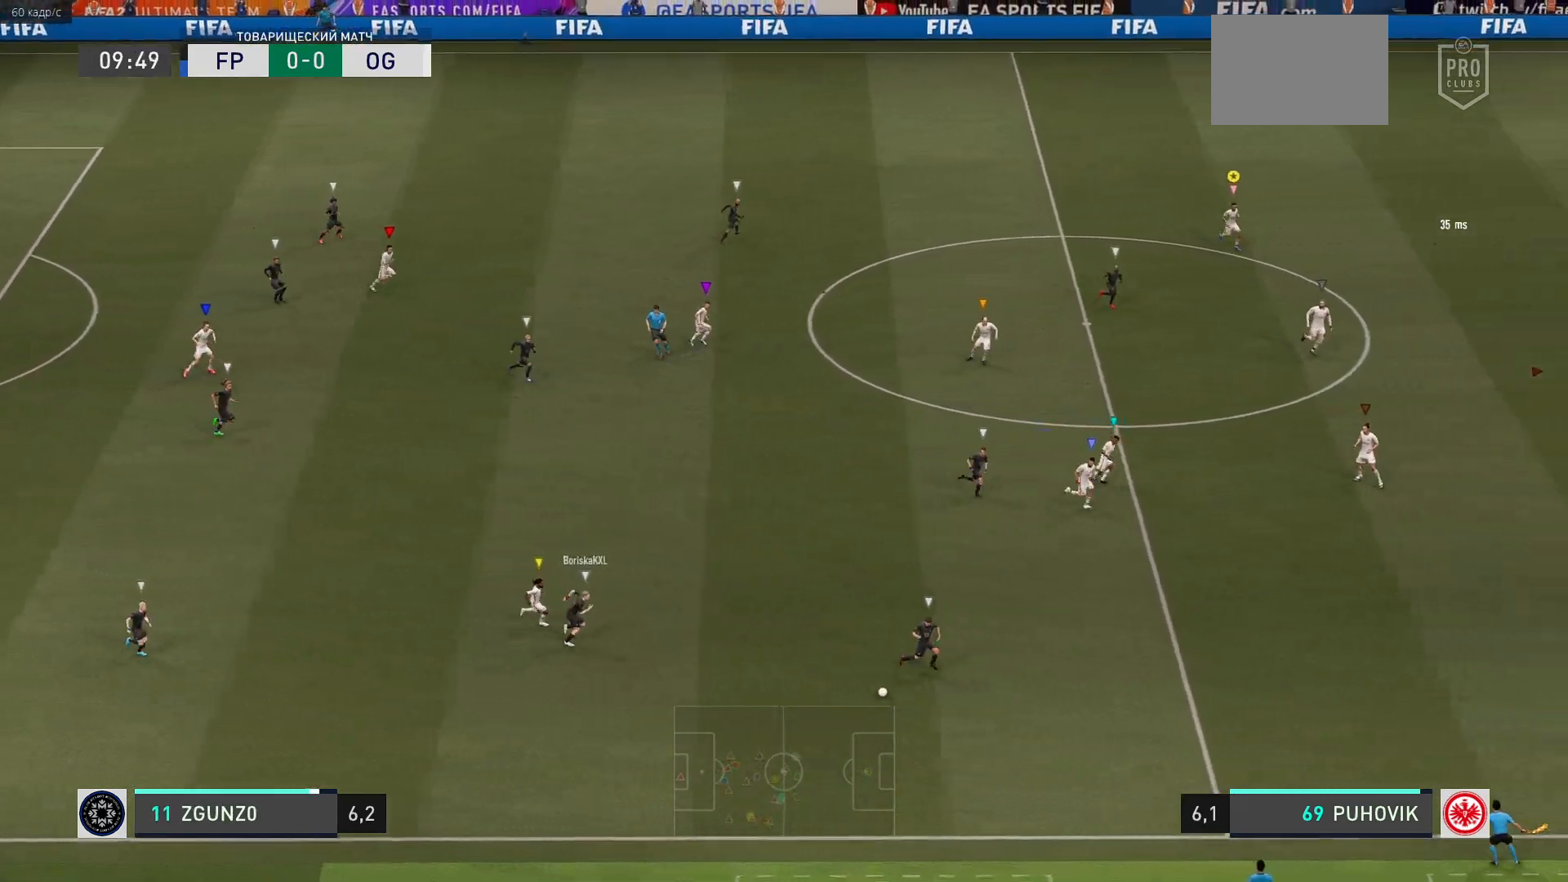
{"buttons": ["R2"], "left_stick": "down-right", "events": []}
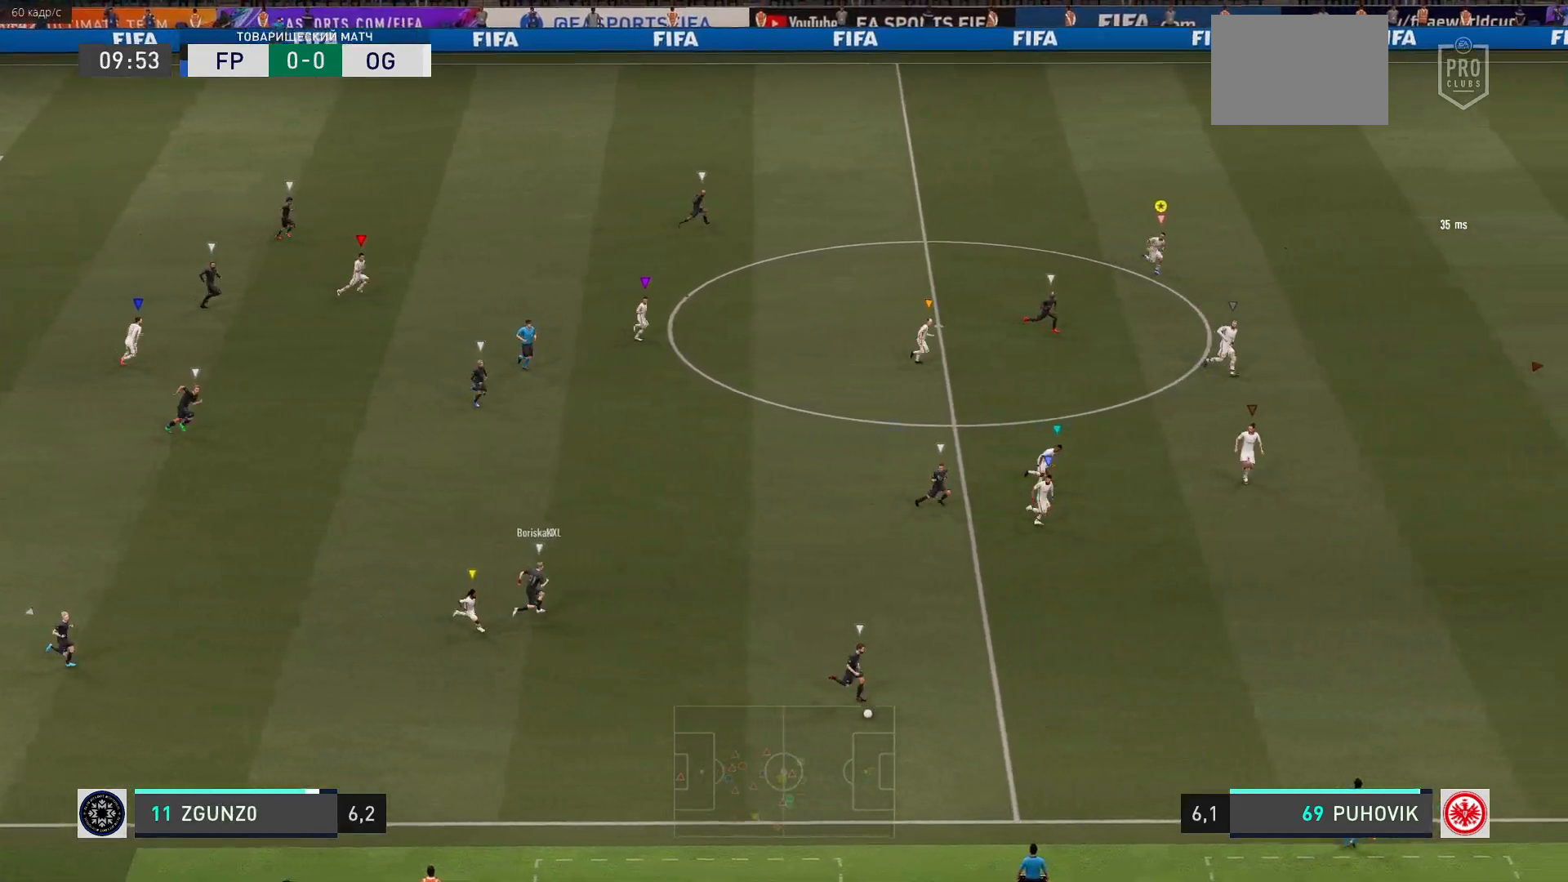
{"buttons": [], "left_stick": "down-right", "events": [[67, "R2", "up"]]}
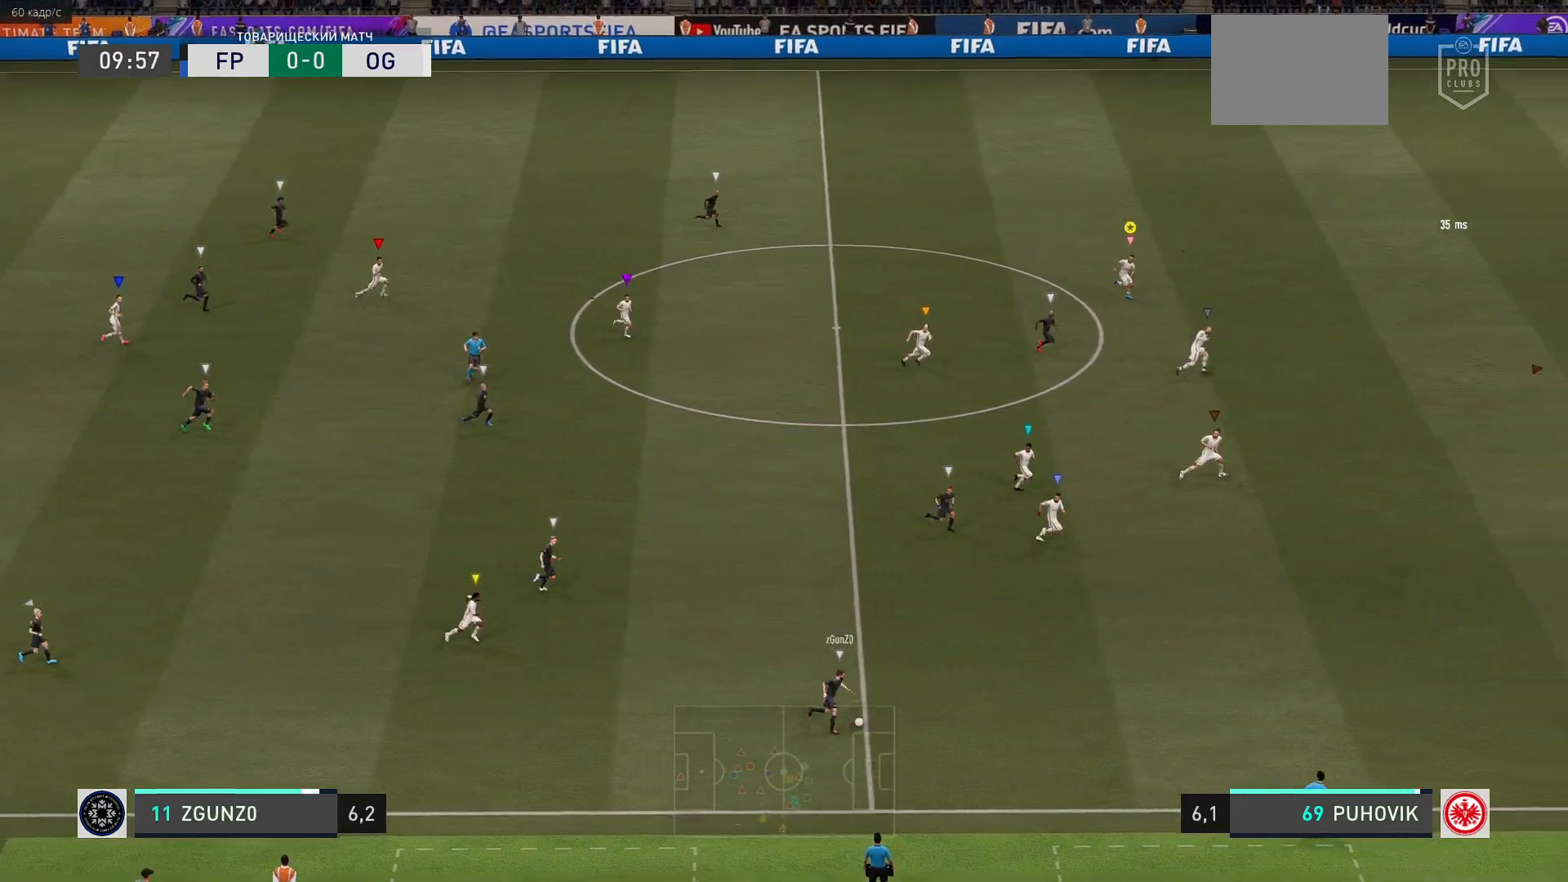
{"buttons": ["R2"], "left_stick": "right", "events": [[17, "R2", "down"], [283, "left_stick", "right"]]}
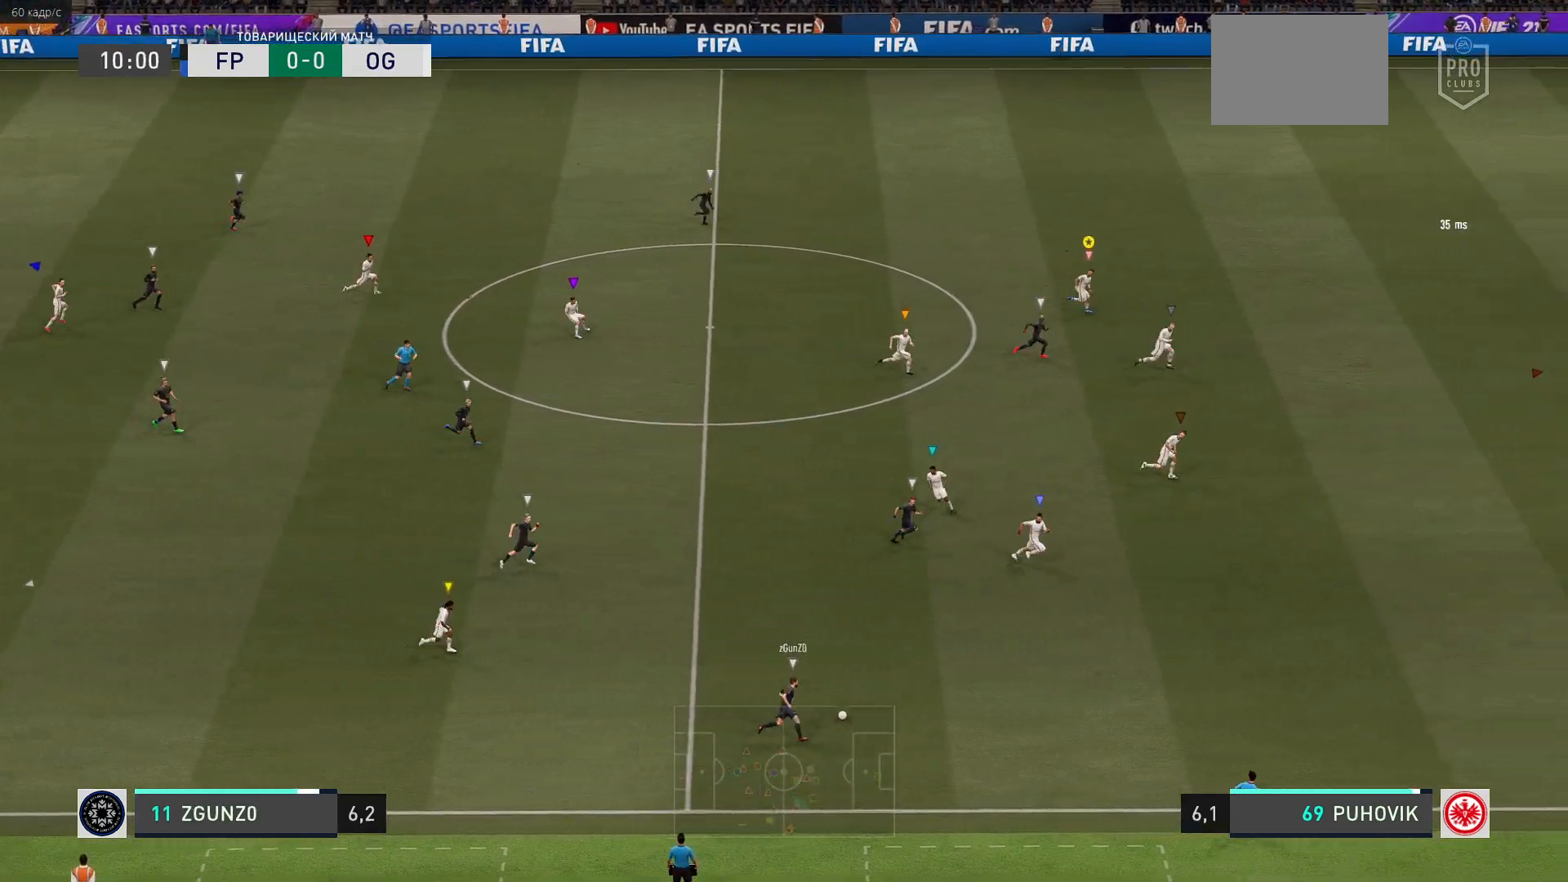
{"buttons": ["R2"], "left_stick": "right", "events": []}
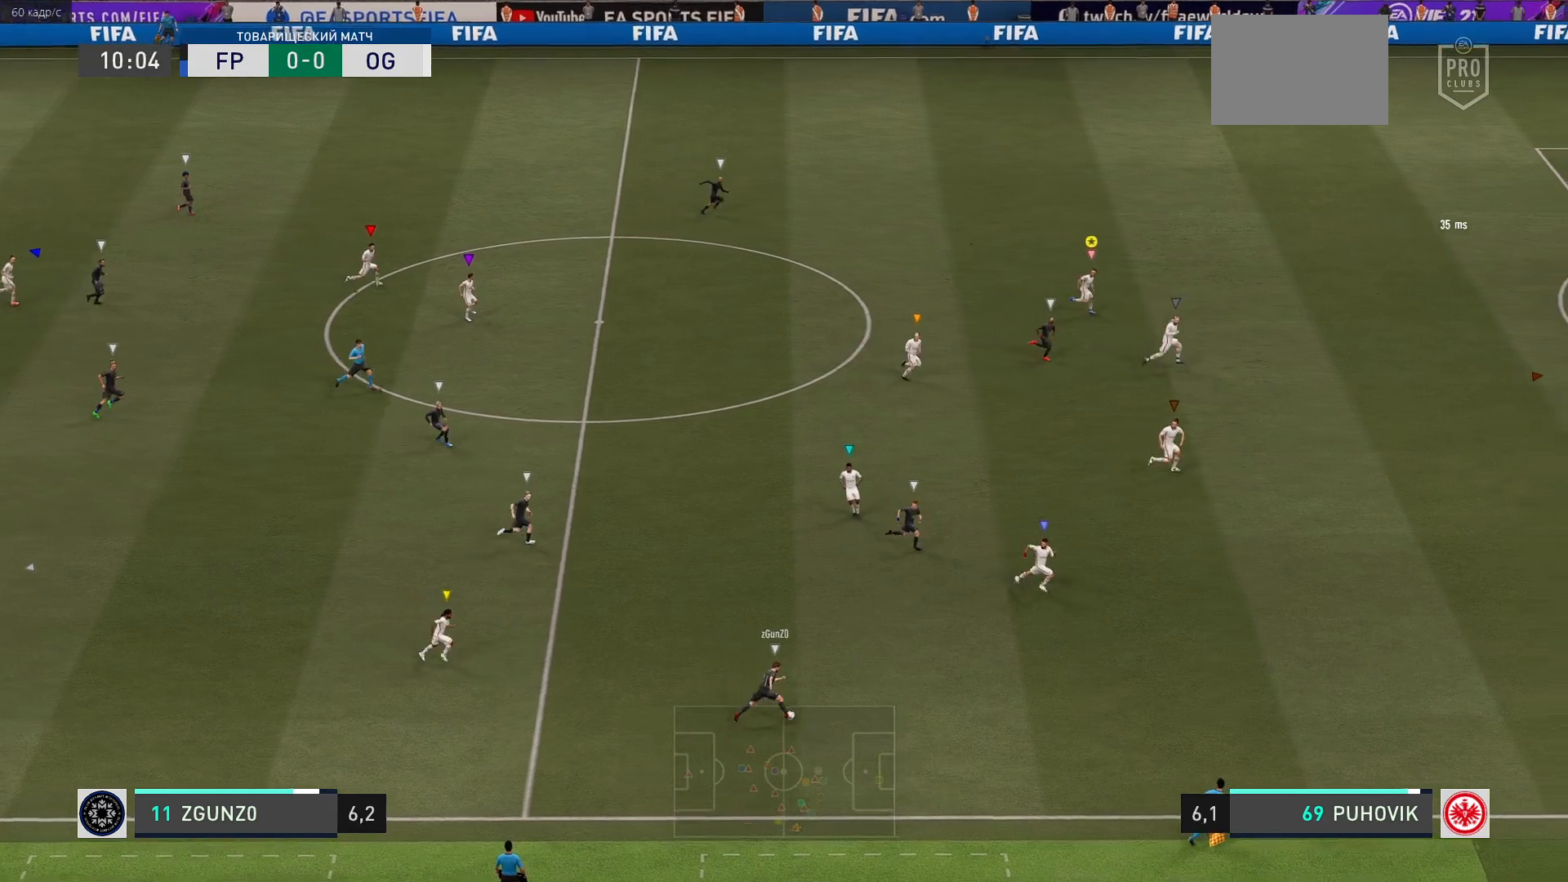
{"buttons": ["R2"], "left_stick": "right", "events": []}
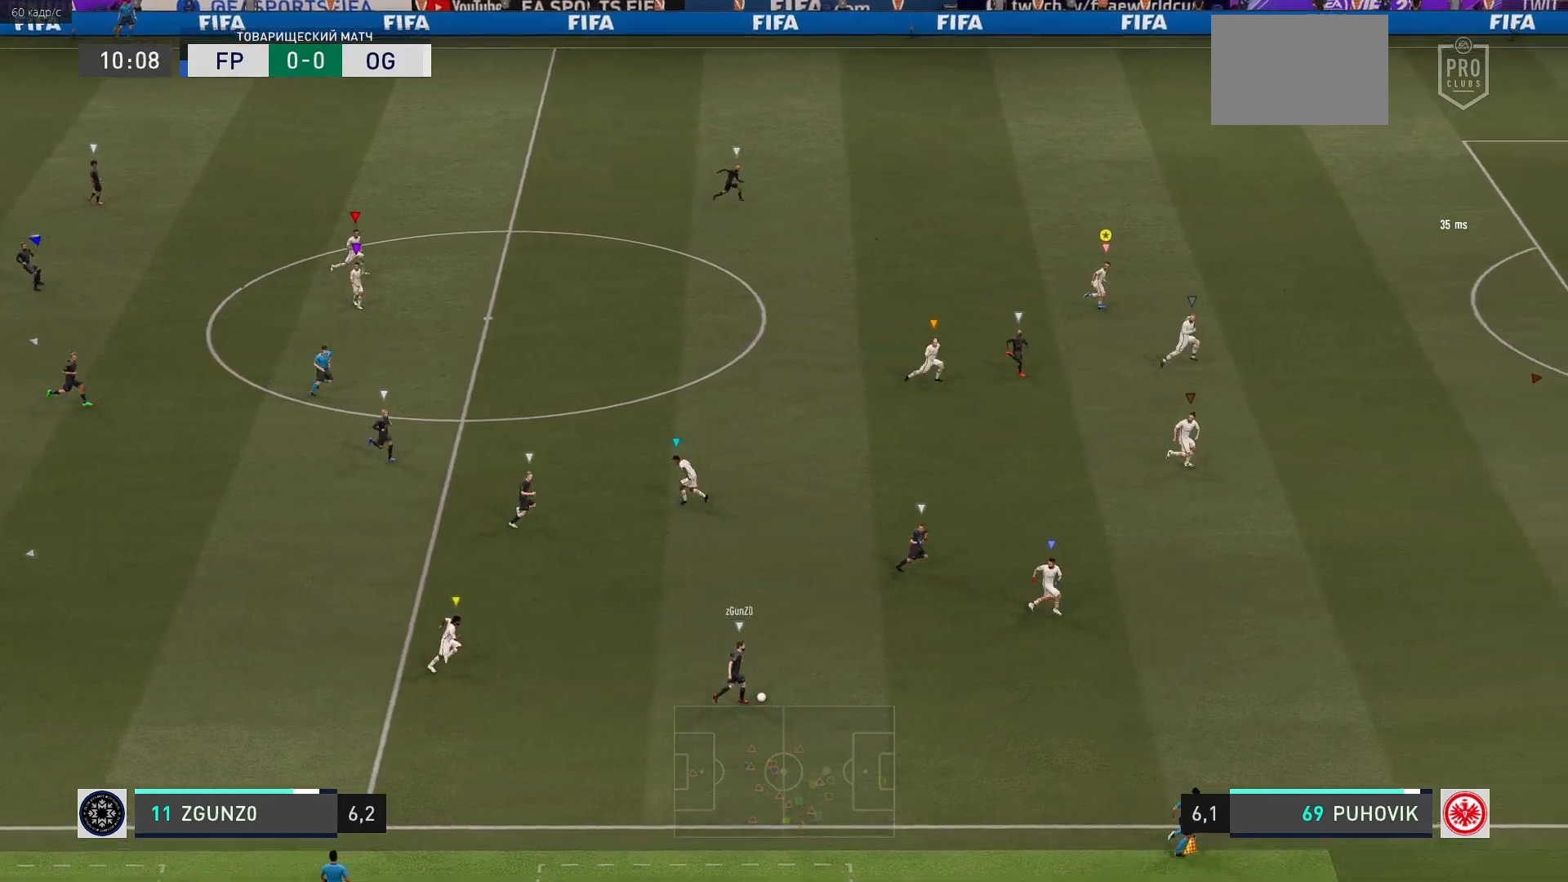
{"buttons": [], "left_stick": "right", "events": [[83, "R2", "up"]]}